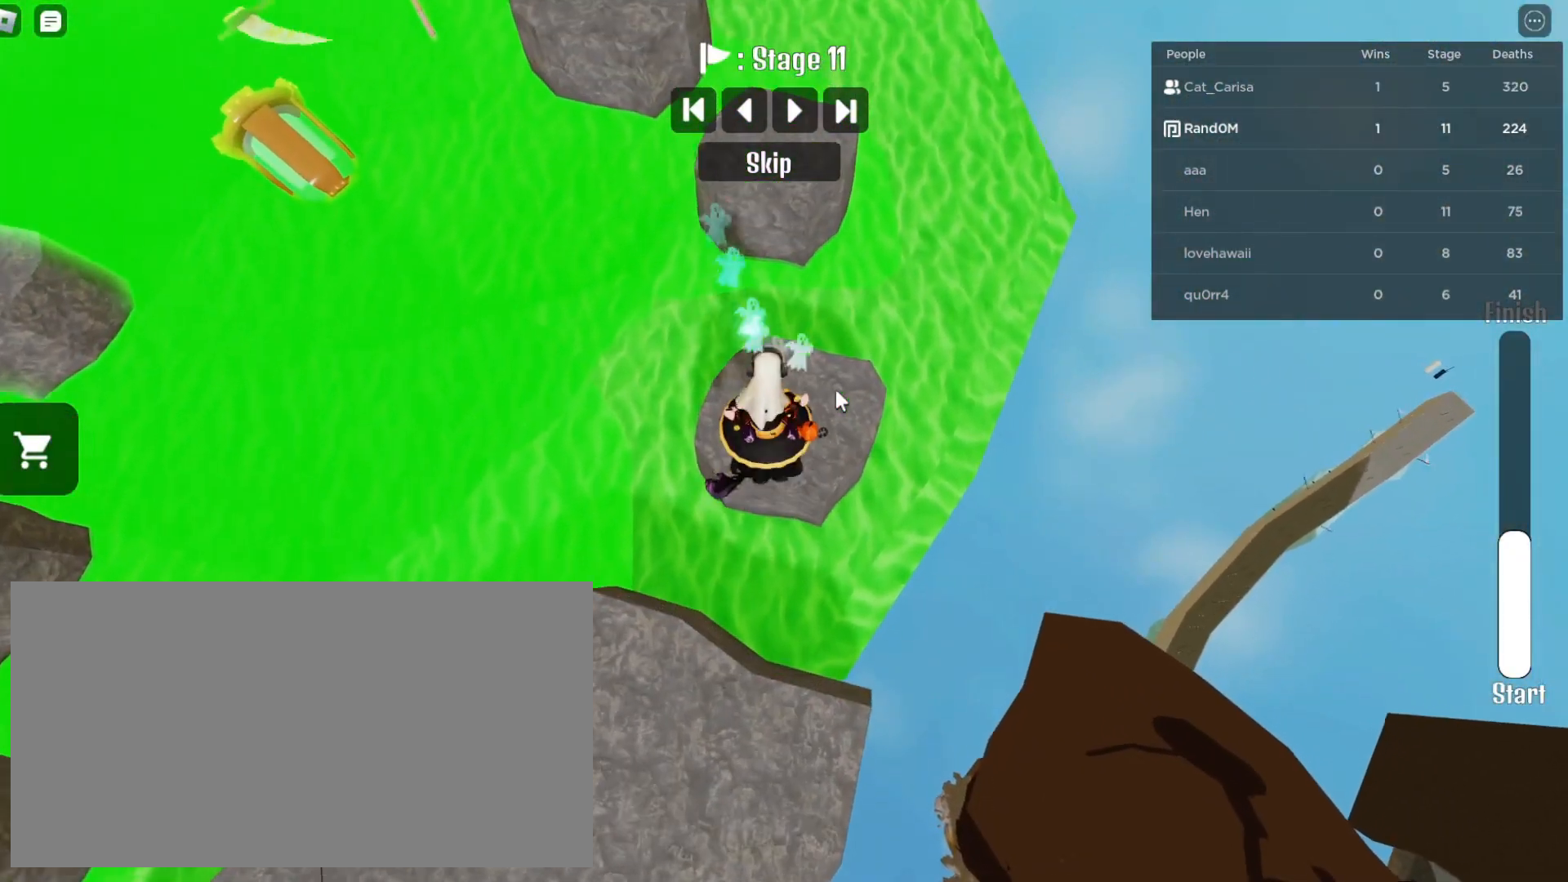
Gameplay with keyboard and mouse; each line is a JSON object with the keys and mouse buttons held at the frame after it. "events" lists presses ("down") and releases ("up") of "a", "ctrl", "d", "e", "q", "s", "shift", "space", "w", "mouse_left", "mouse_wheel", "mouse_right", "mouse_mb4" and "mouse_mb5" between this image and that frame as [ms after this image, input, new state], when the widget could be followed in between. "mouse_left", "mouse_wheel", "mouse_right", "mouse_mb4", "mouse_mb5" = the "left", "wheel", "right", "mb4", "mb5" buttons of the "mouse" list. No other keys are recorded. "wheel" means that the mouse wheel is clicked or scrolled. Mouse movement is not recorded.
{"keys": ["w"], "mouse": ["right"], "events": []}
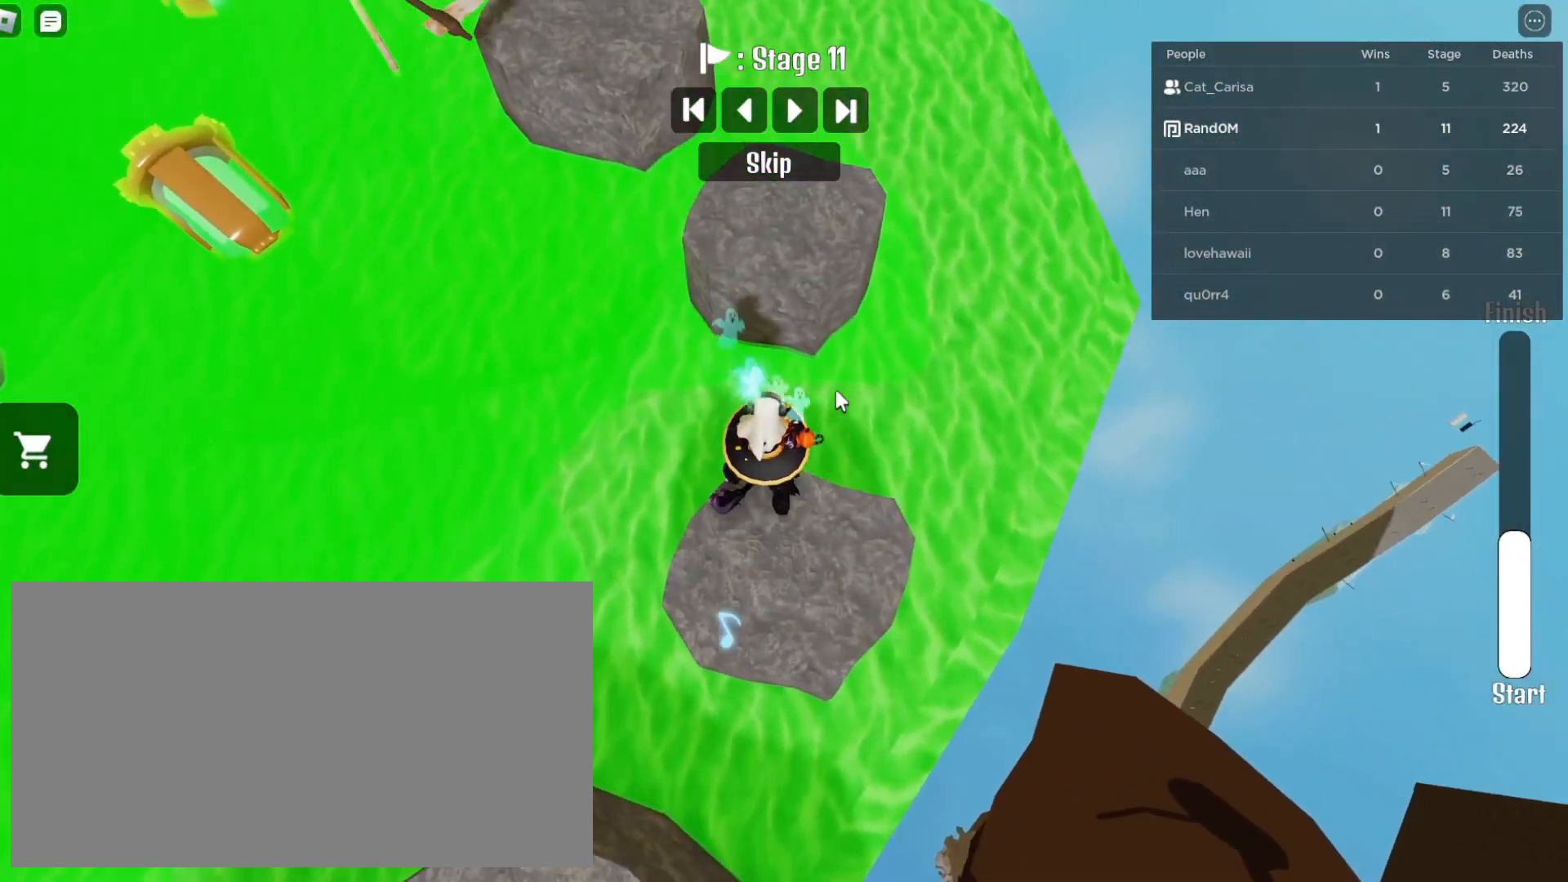
{"keys": ["w"], "mouse": ["right"], "events": [[33, "space", "down"], [150, "space", "up"]]}
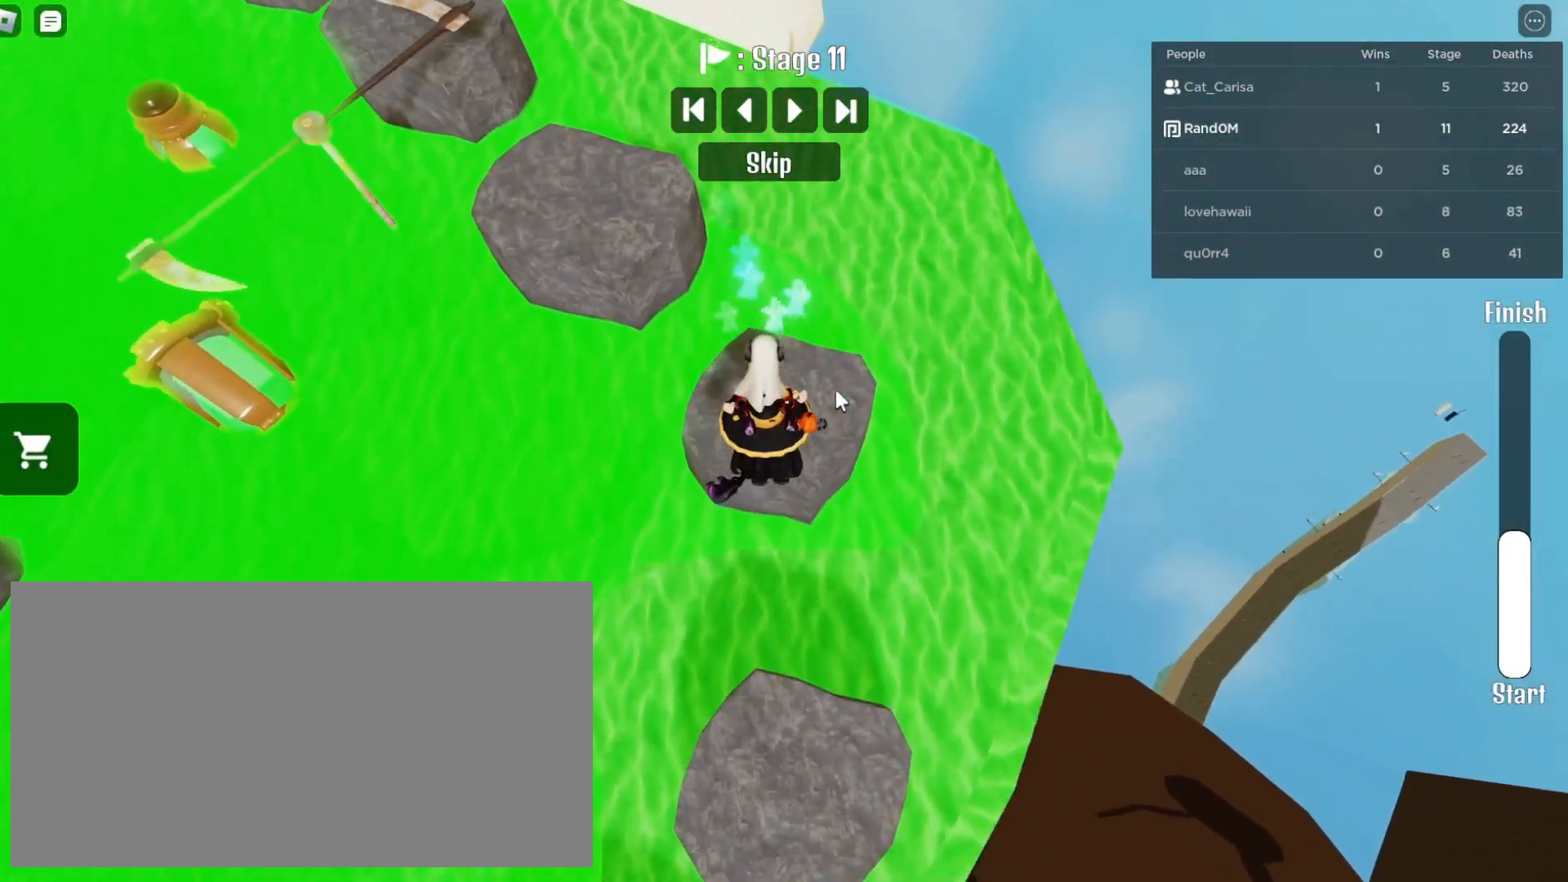
{"keys": ["w"], "mouse": ["right"], "events": []}
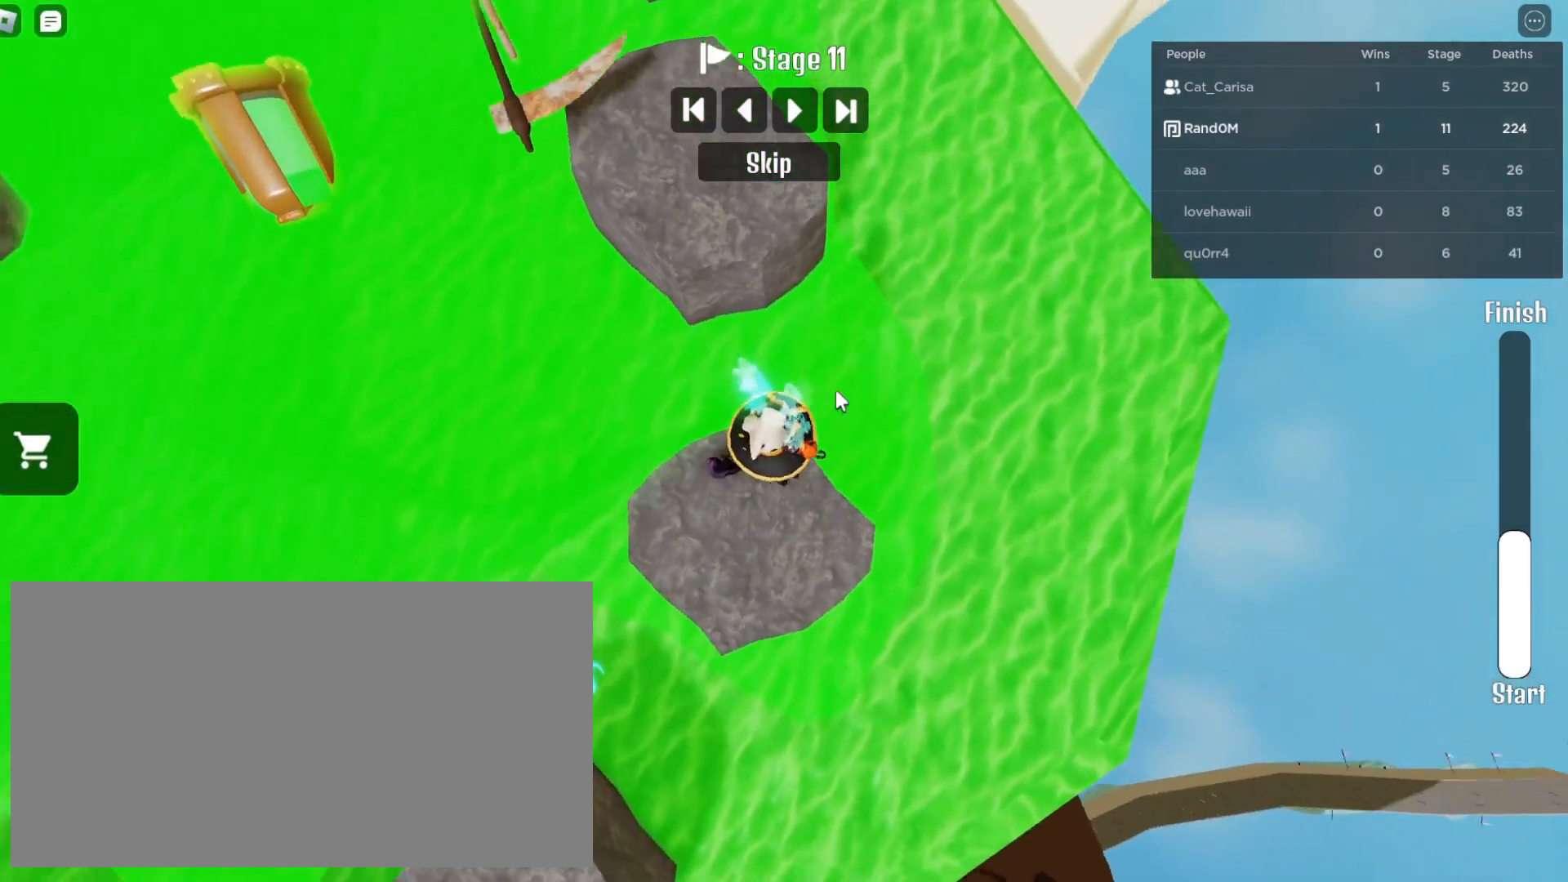
{"keys": ["w"], "mouse": ["right"], "events": [[167, "space", "down"], [283, "space", "up"]]}
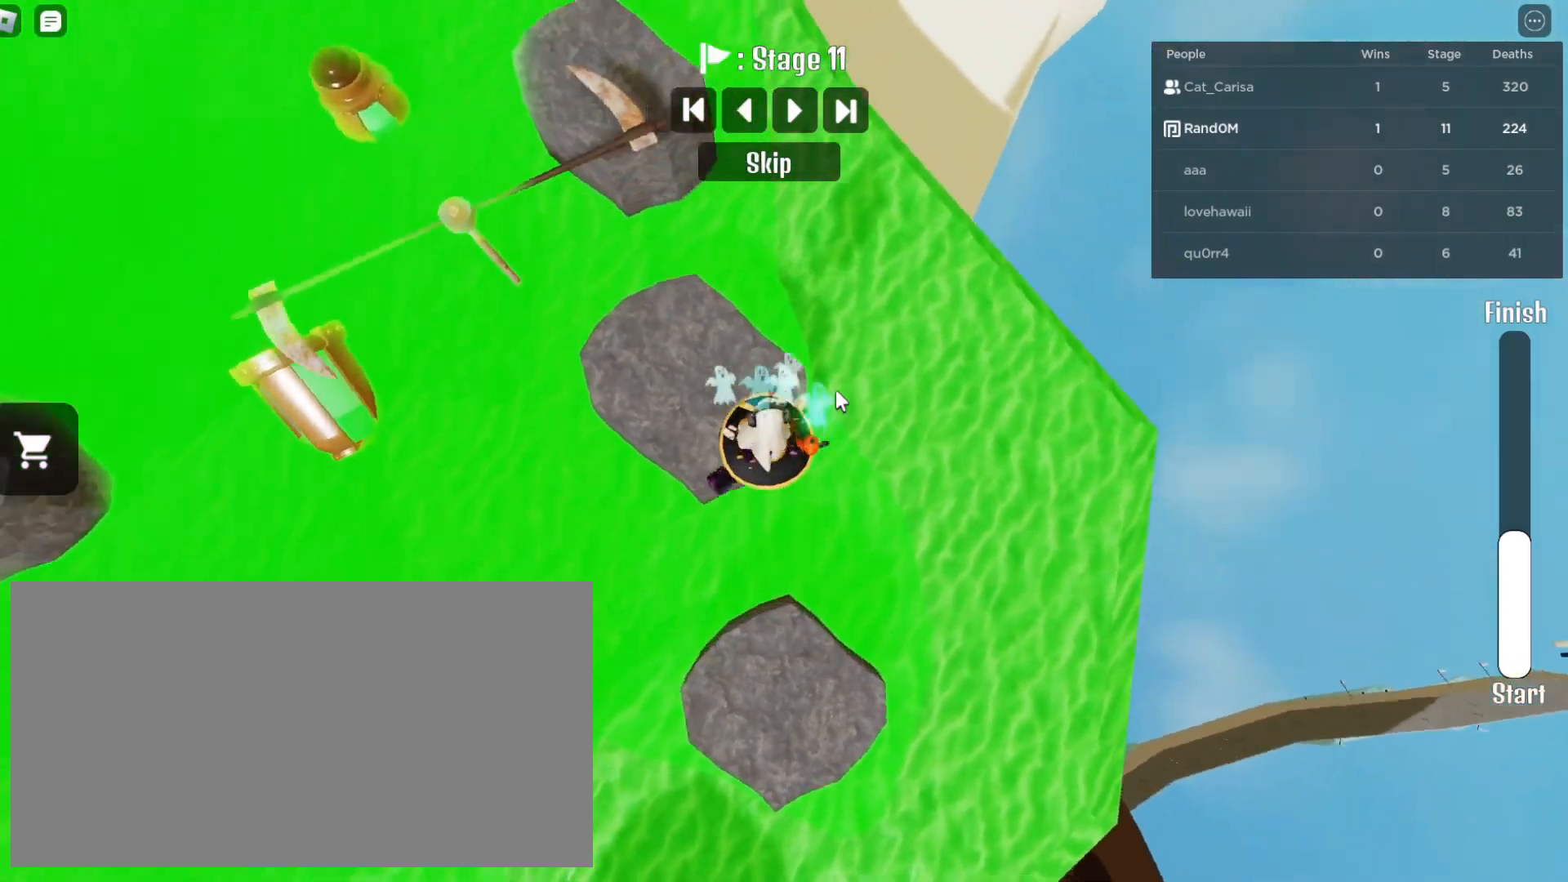
{"keys": ["space"], "mouse": ["right"], "events": [[283, "w", "up"], [433, "space", "down"]]}
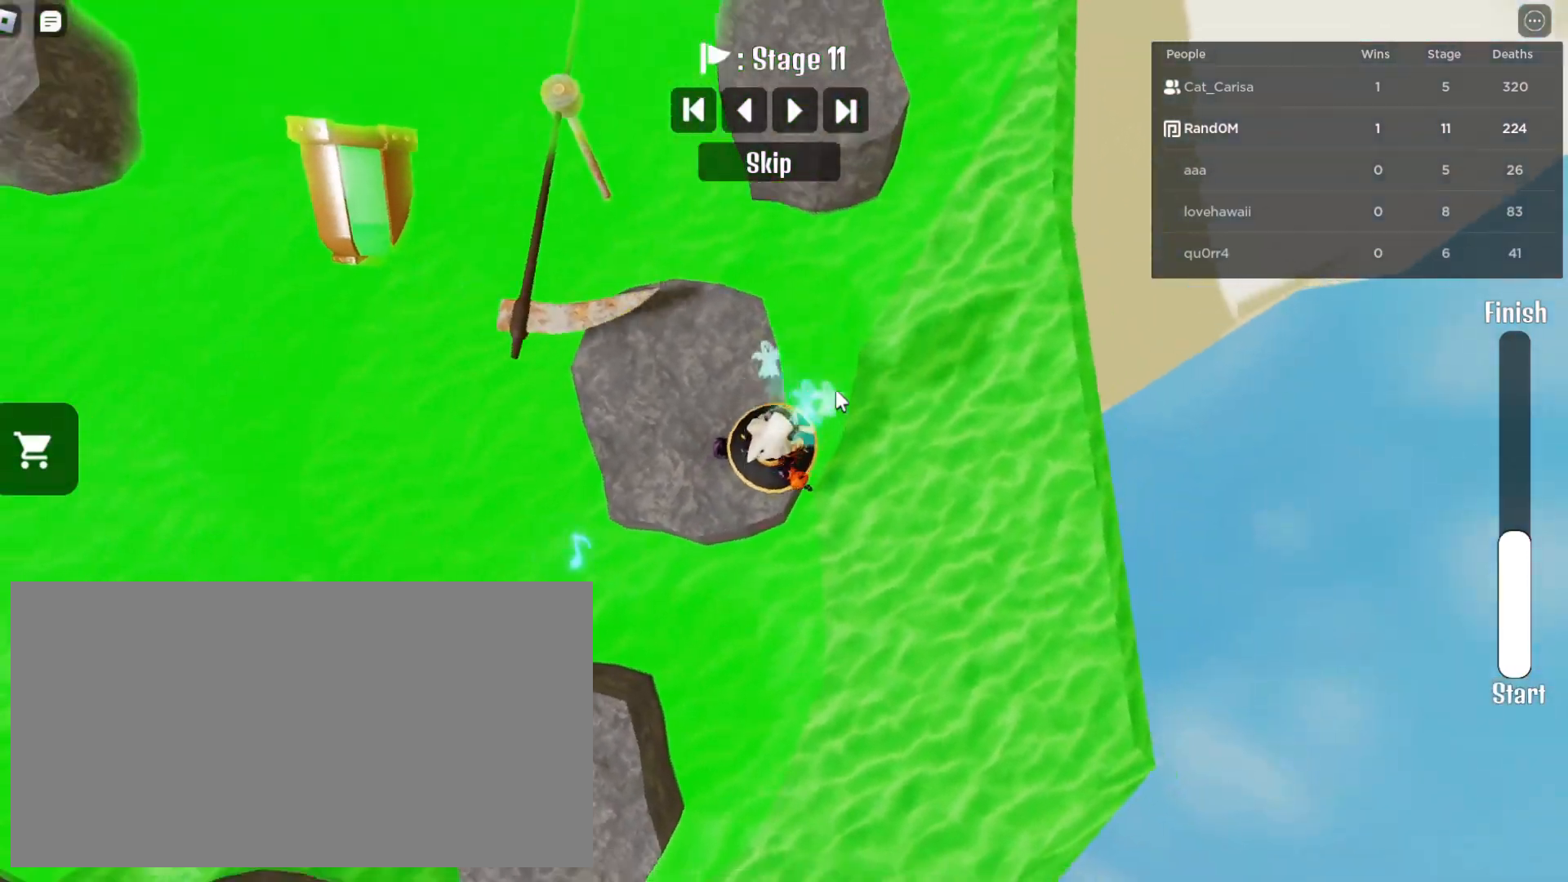
{"keys": ["w"], "mouse": ["right"], "events": [[50, "space", "up"], [150, "w", "down"]]}
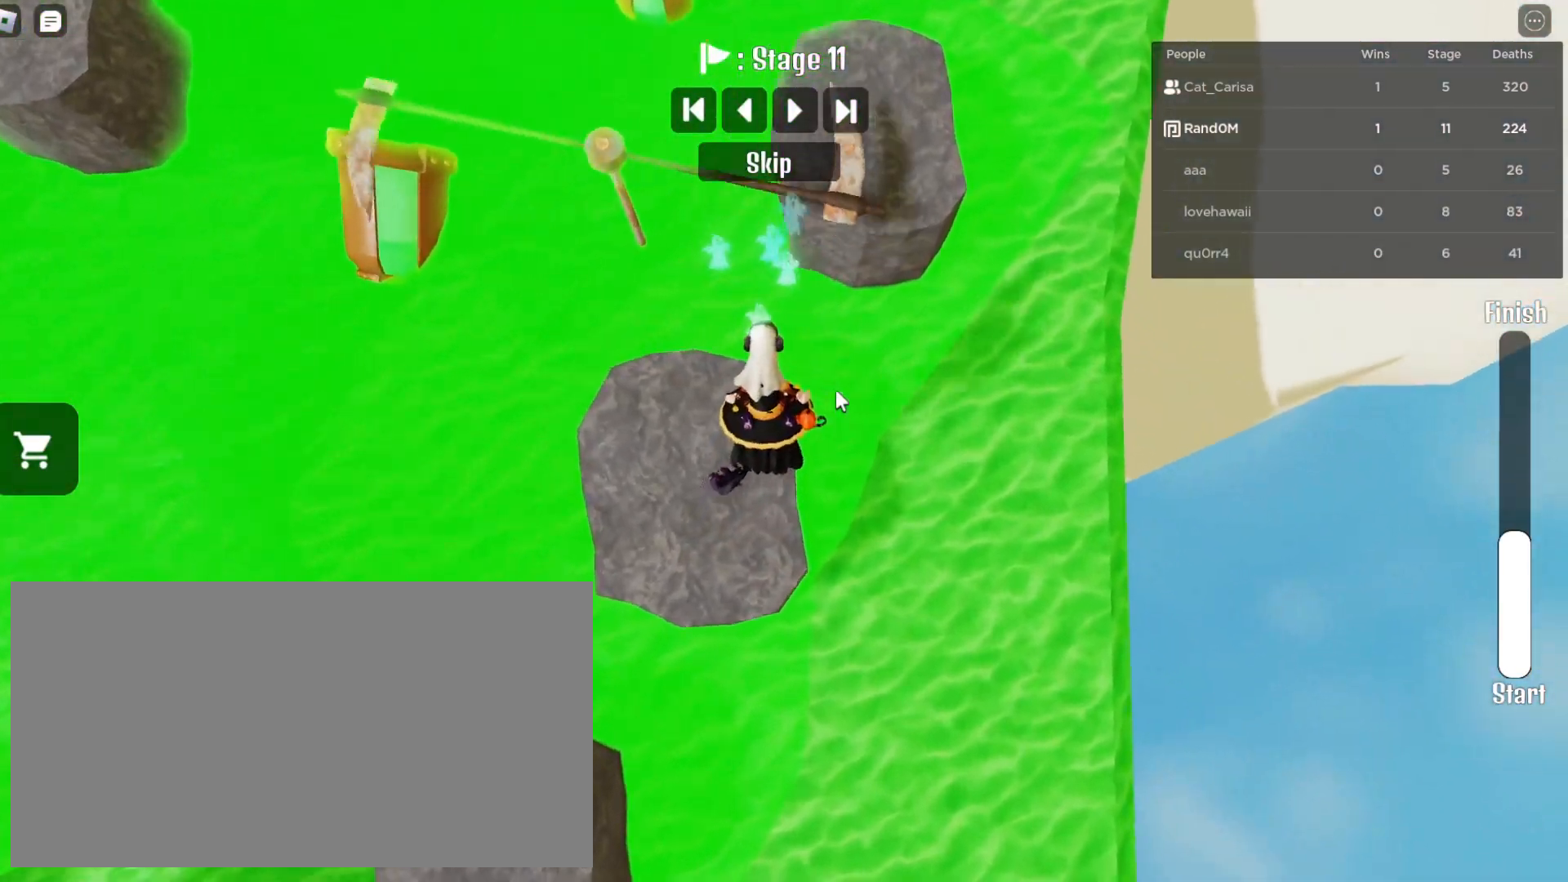
{"keys": ["w"], "mouse": ["right"], "events": [[200, "space", "down"], [317, "space", "up"]]}
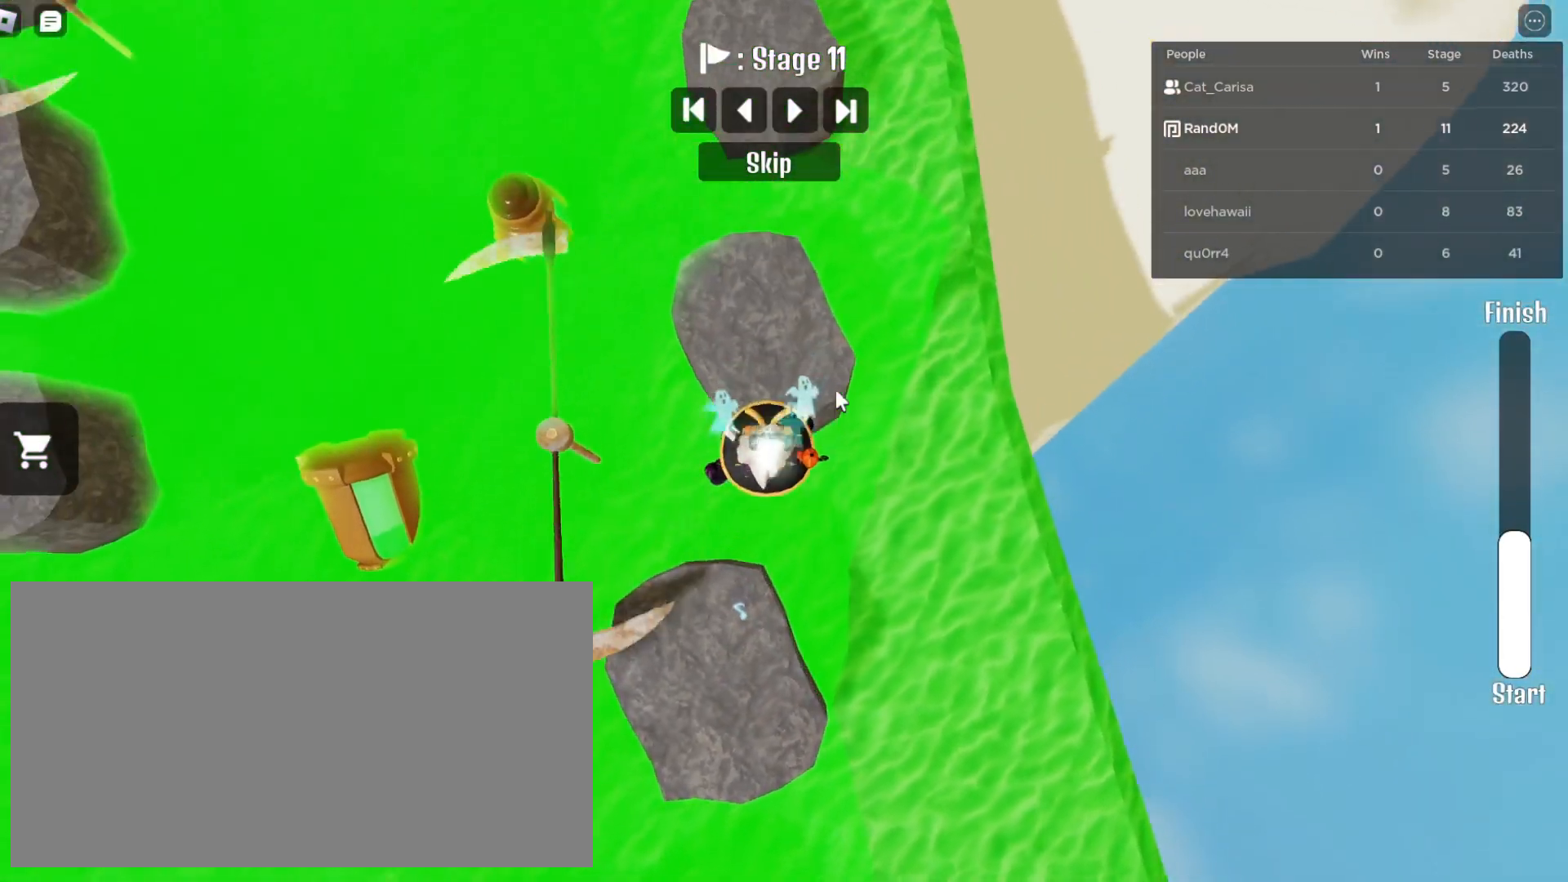
{"keys": ["d"], "mouse": ["right"], "events": [[283, "space", "down"], [300, "w", "up"], [417, "d", "down"], [433, "space", "up"]]}
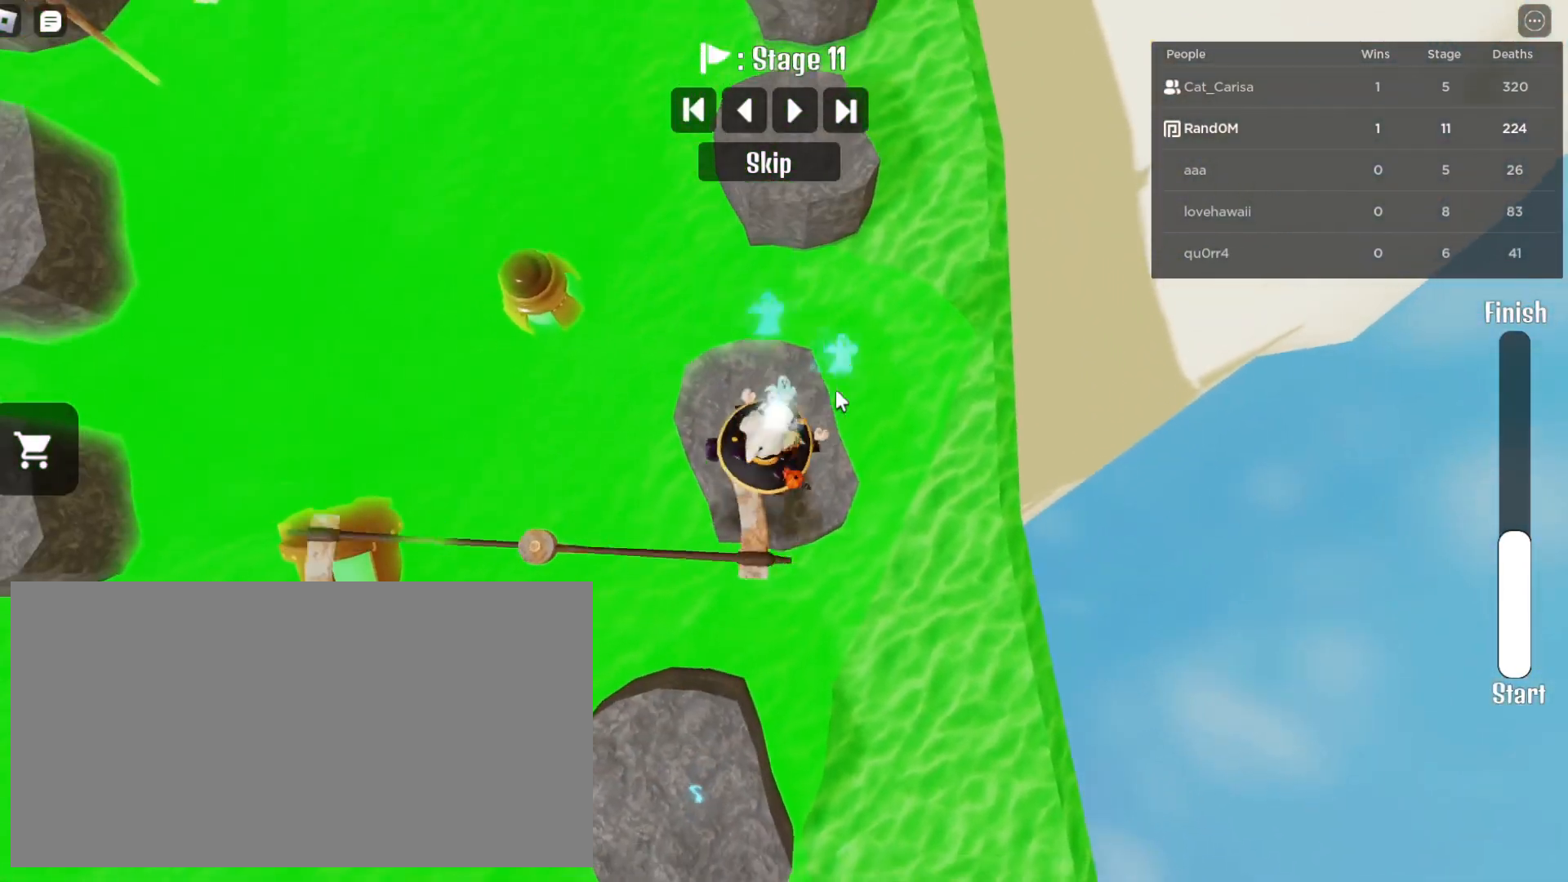
{"keys": ["a", "w"], "mouse": ["right"], "events": [[183, "w", "down"], [200, "d", "up"], [300, "a", "down"]]}
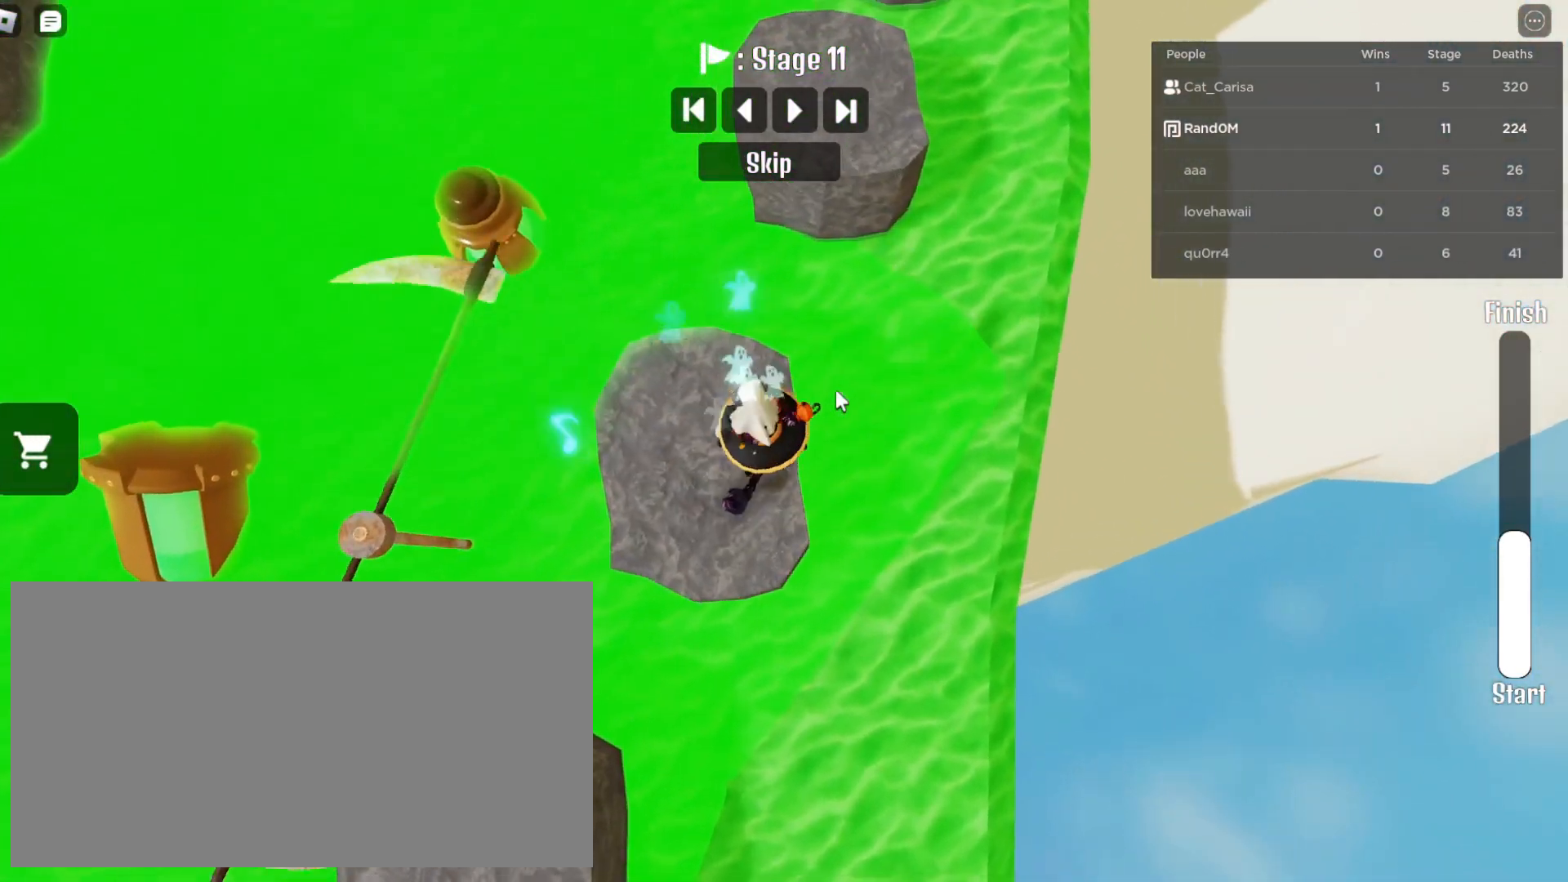
{"keys": ["w"], "mouse": ["right"], "events": [[17, "a", "up"], [150, "mouse_mb5", "down"], [200, "mouse_mb5", "up"], [267, "space", "down"], [417, "space", "up"]]}
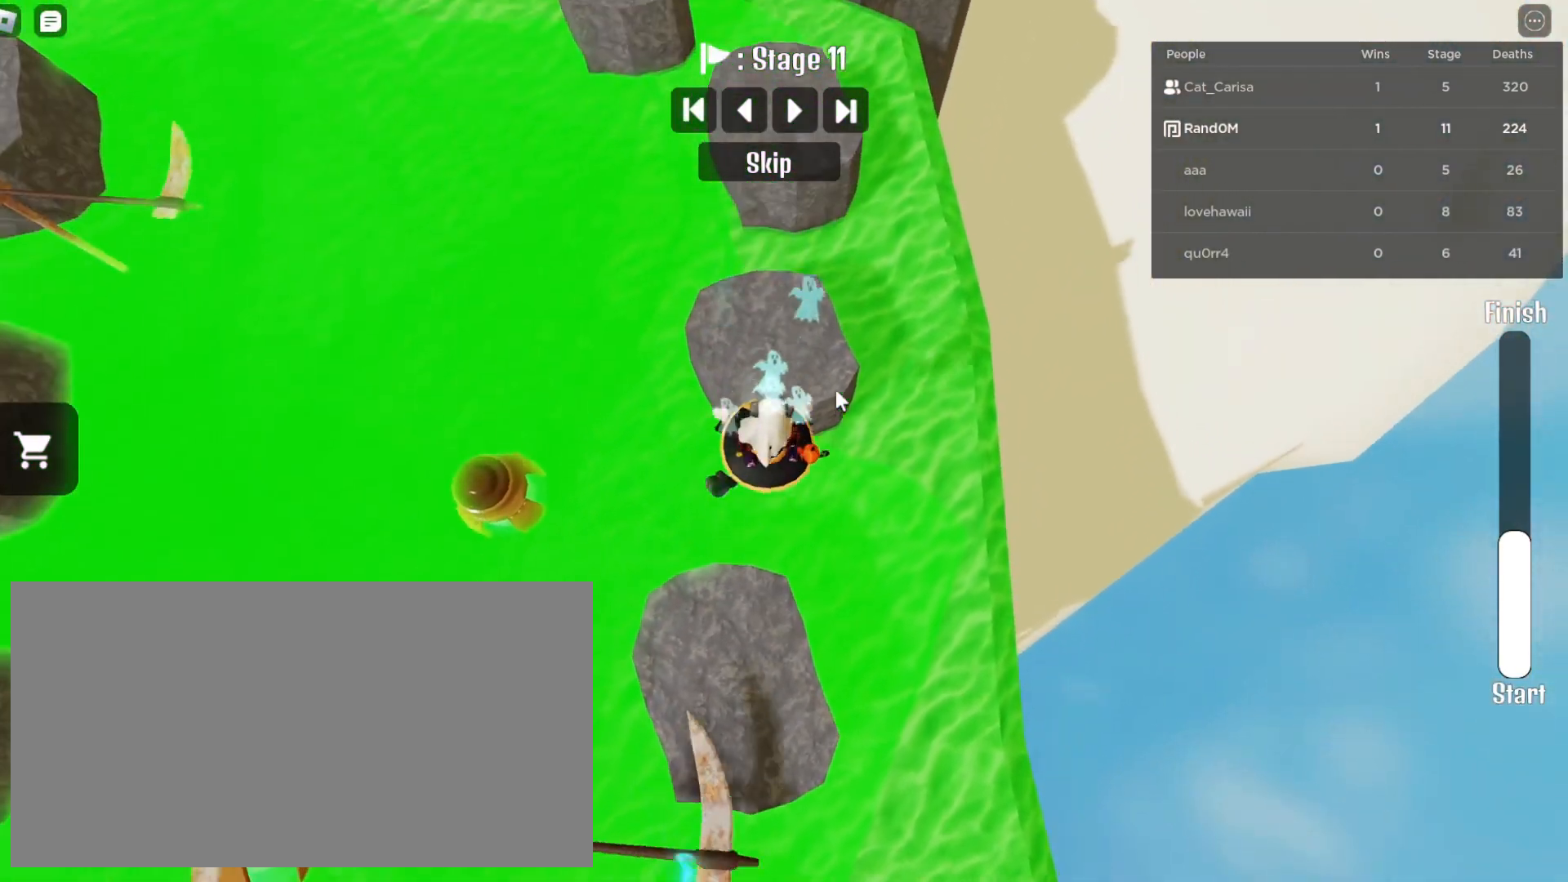
{"keys": ["w"], "mouse": ["right"], "events": []}
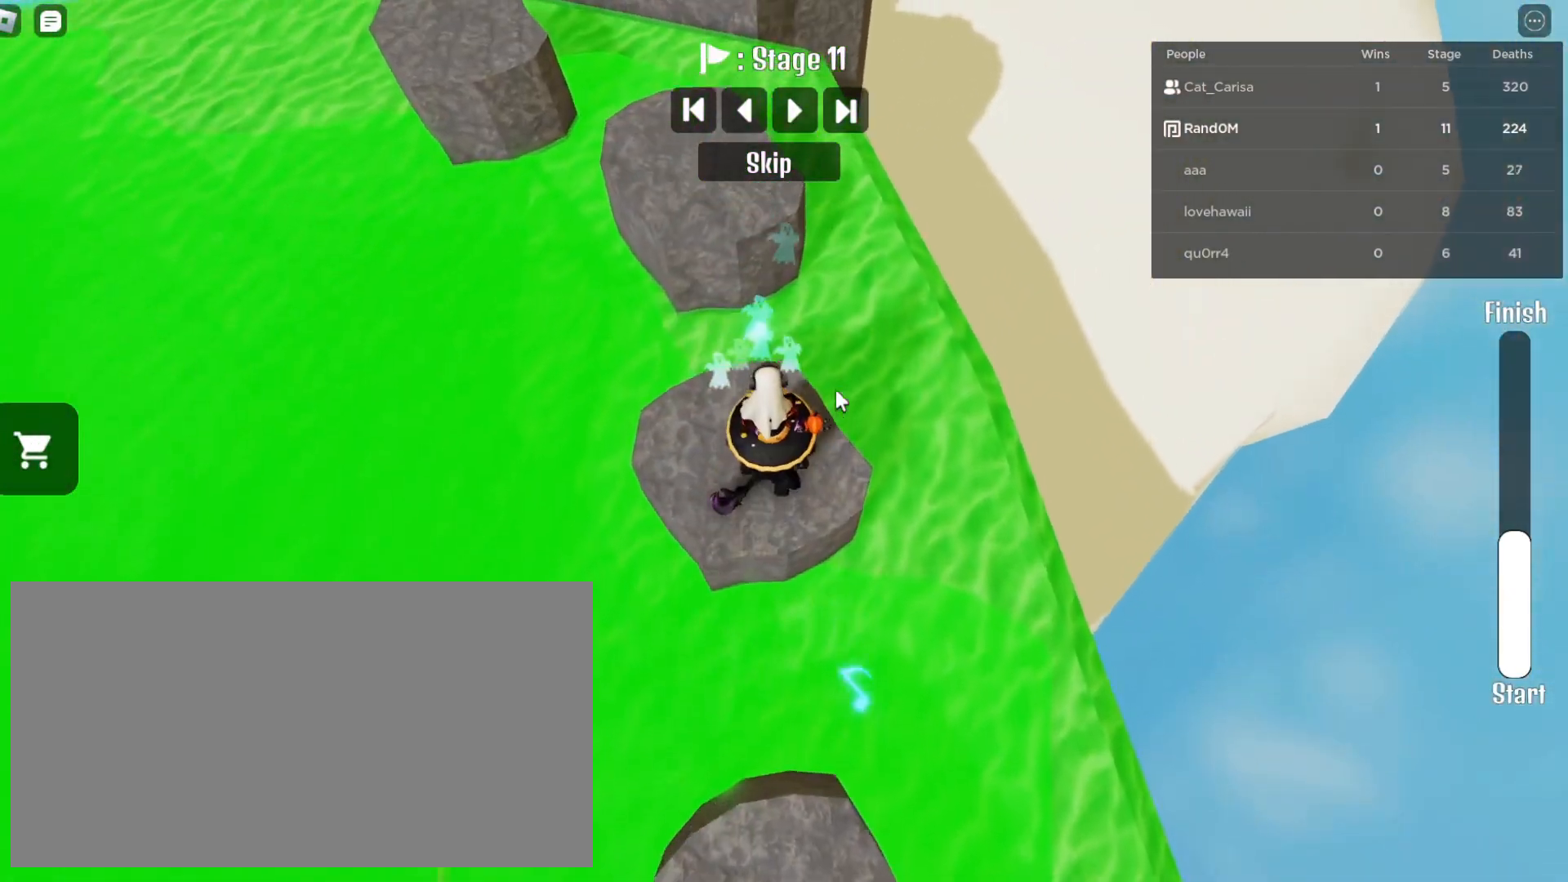
{"keys": ["w"], "mouse": ["right"], "events": [[250, "space", "down"], [367, "space", "up"]]}
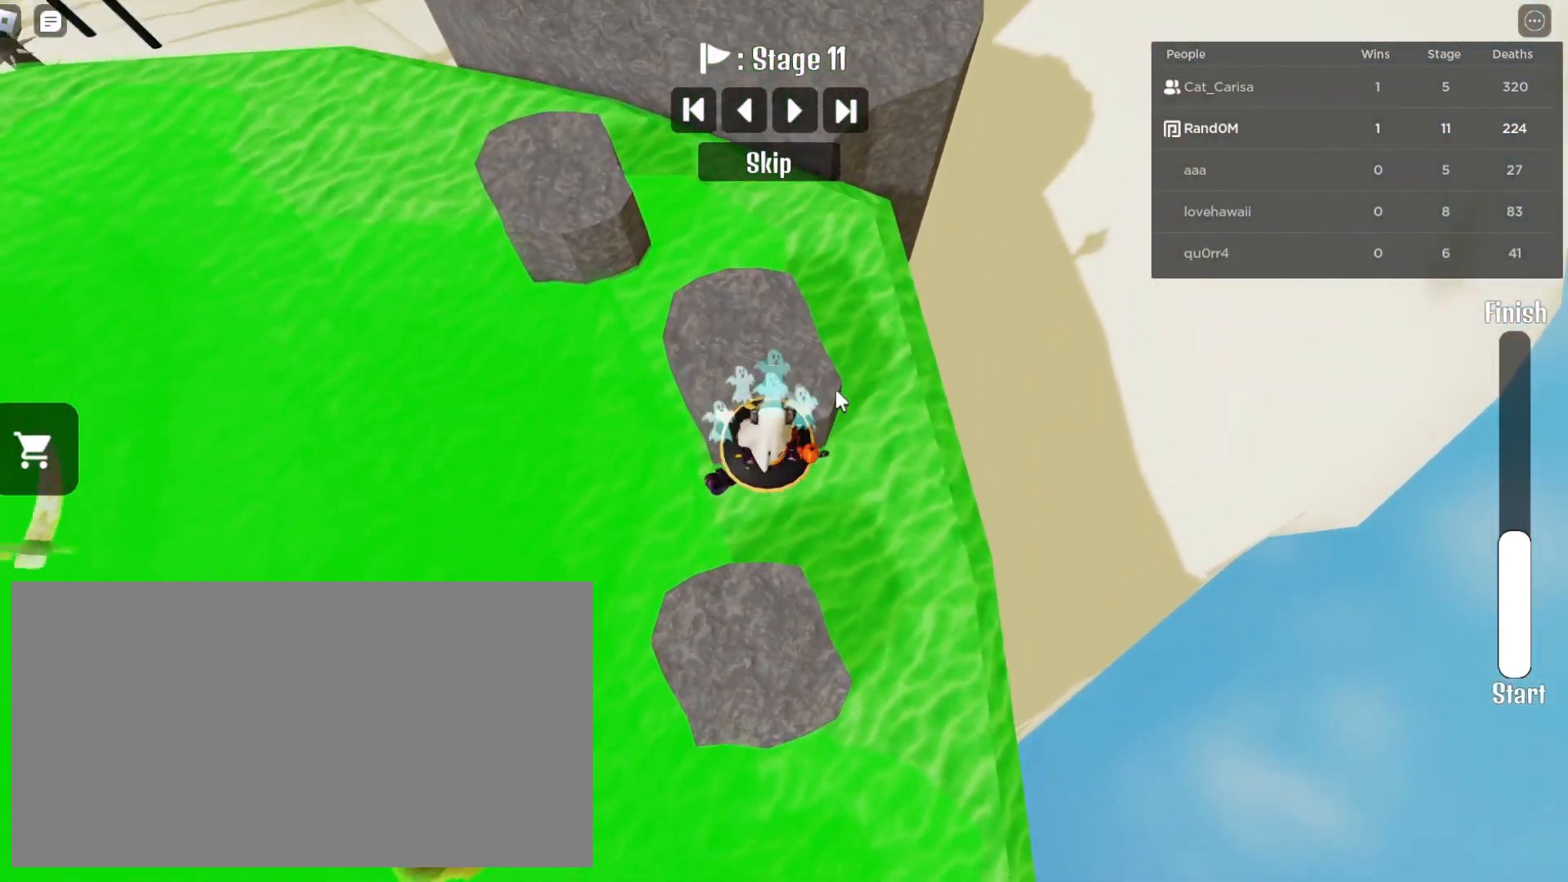
{"keys": ["a"], "mouse": ["right"], "events": [[367, "a", "down"], [467, "w", "up"]]}
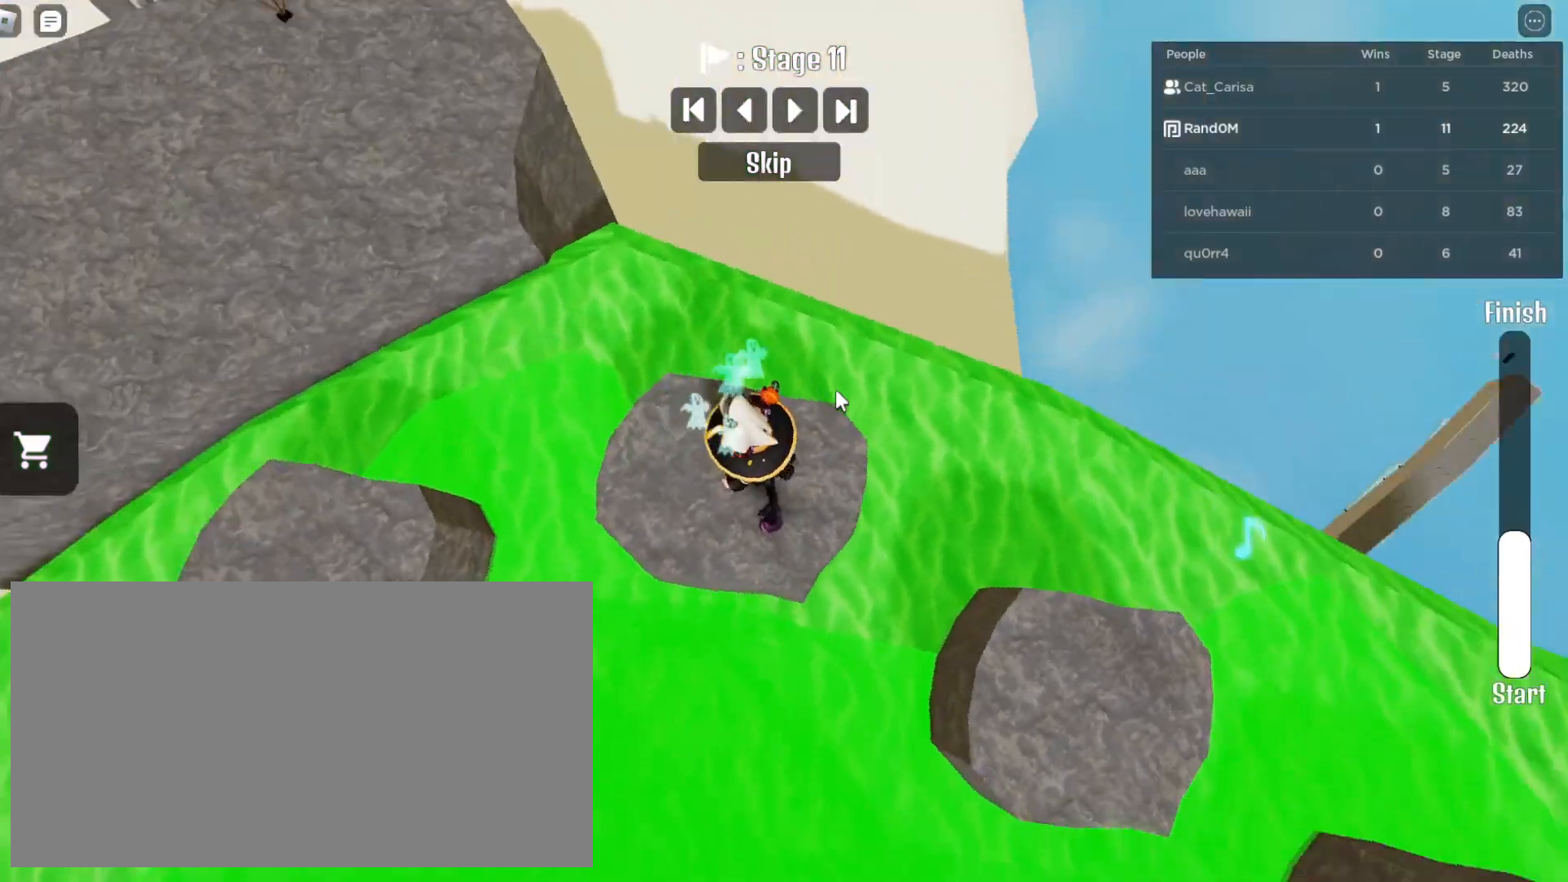
{"keys": ["a", "space"], "mouse": ["right"], "events": [[383, "space", "down"]]}
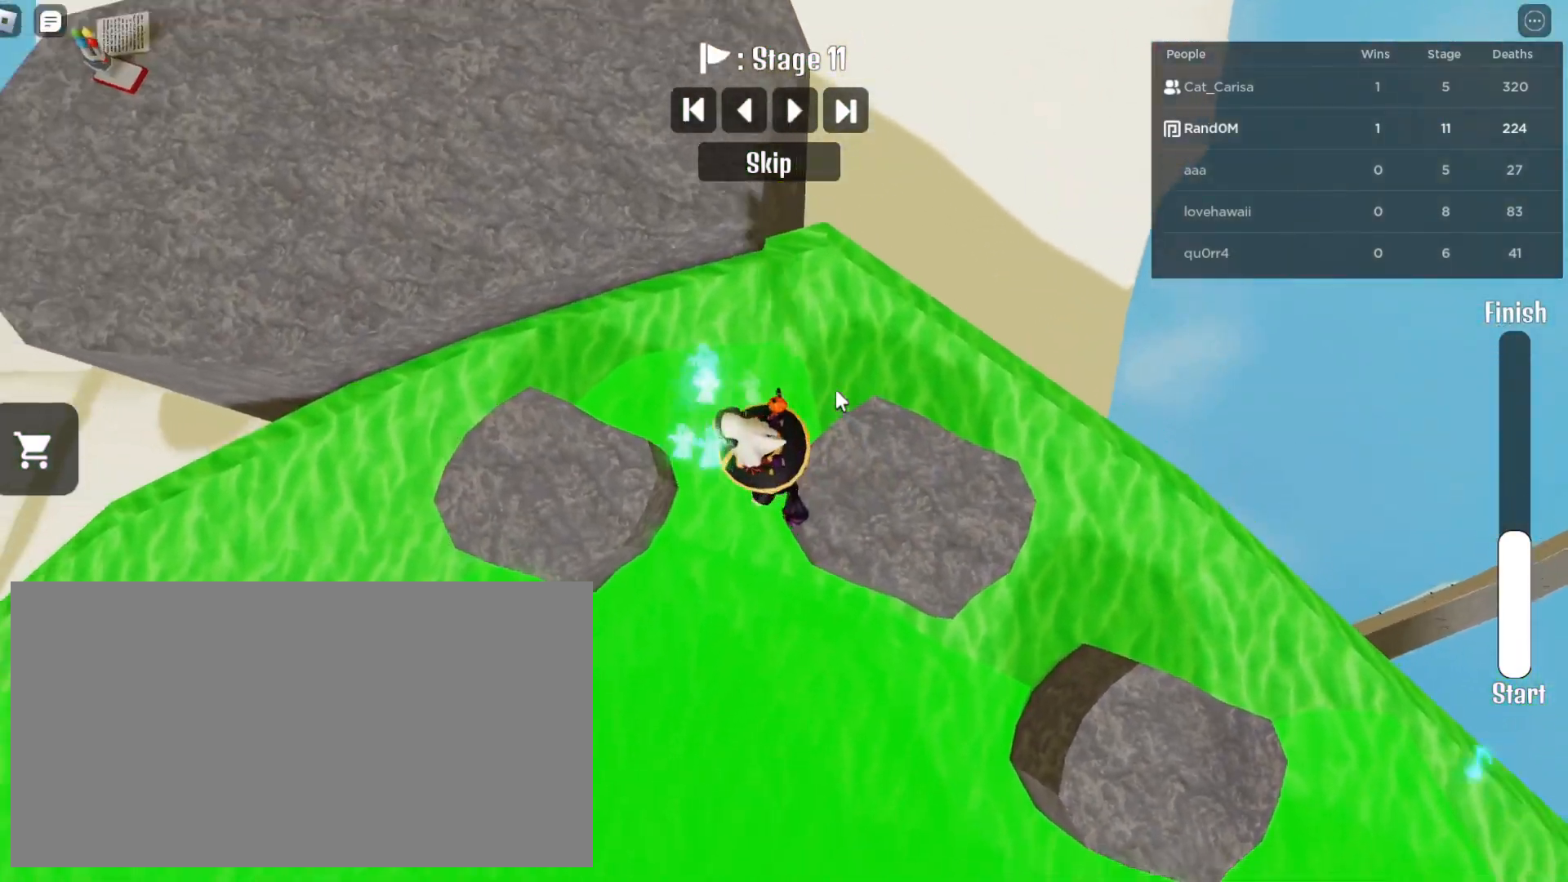
{"keys": ["w"], "mouse": ["right"], "events": [[33, "space", "up"], [367, "w", "down"], [450, "a", "up"]]}
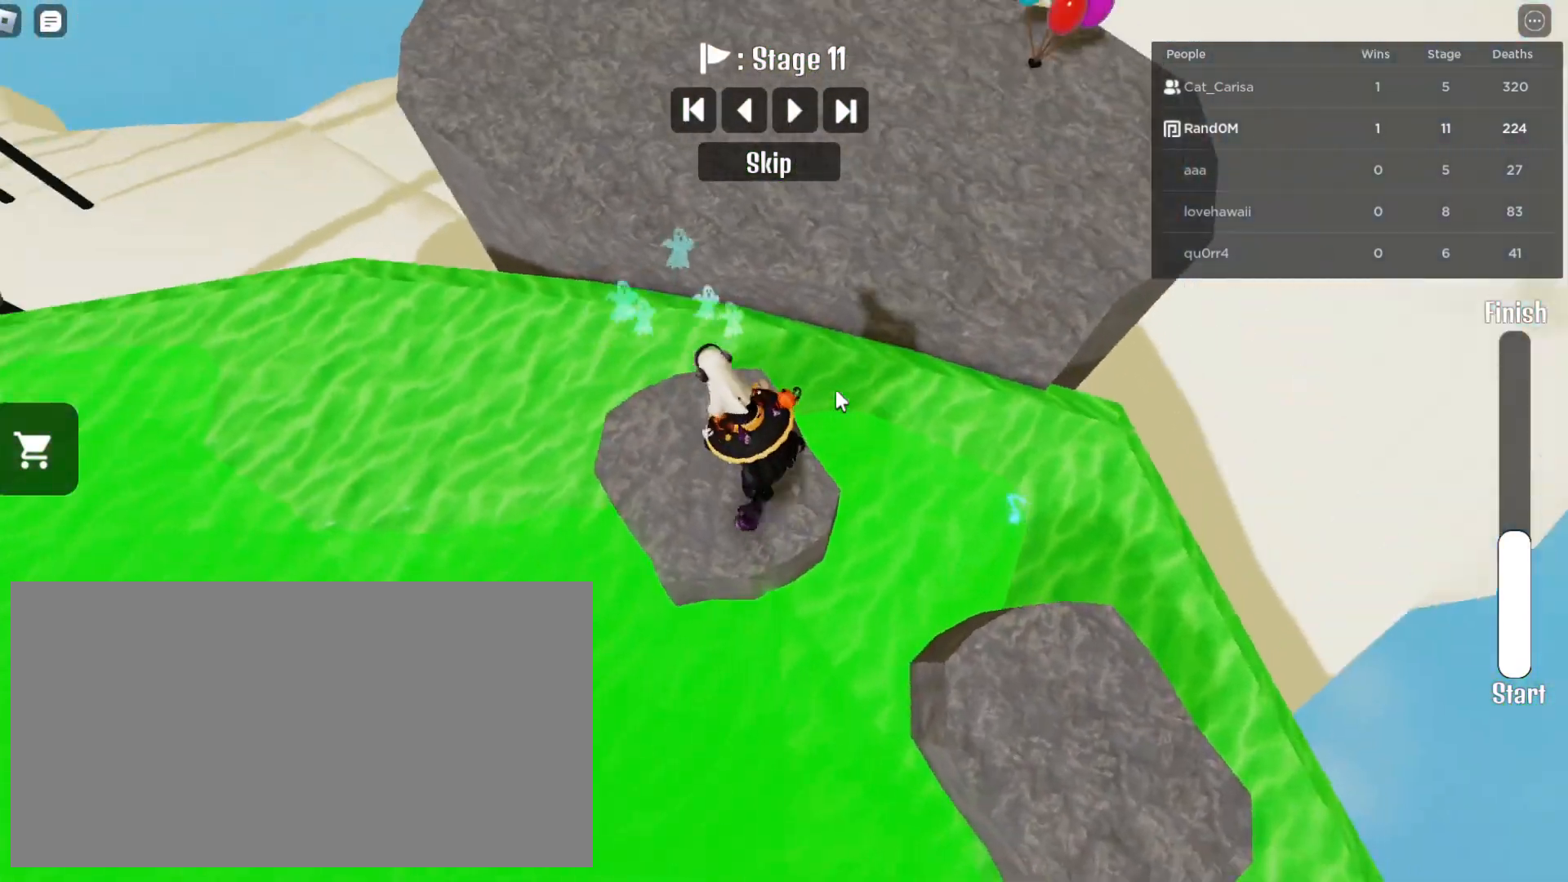
{"keys": ["w"], "mouse": ["right"], "events": [[317, "space", "down"], [433, "space", "up"]]}
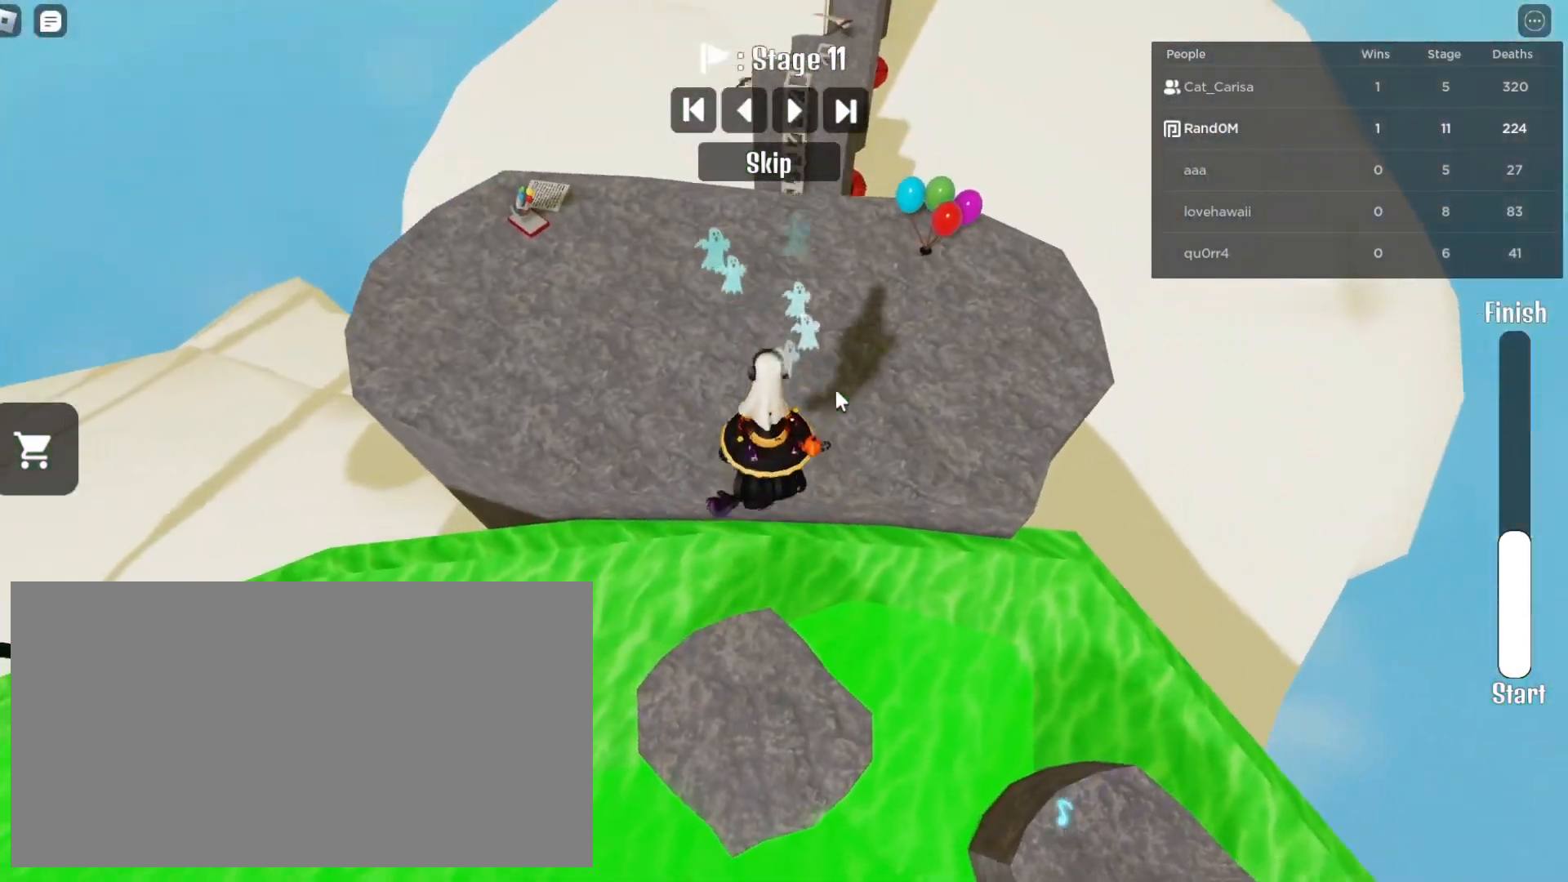
{"keys": ["w"], "mouse": [], "events": [[400, "mouse_right", "up"]]}
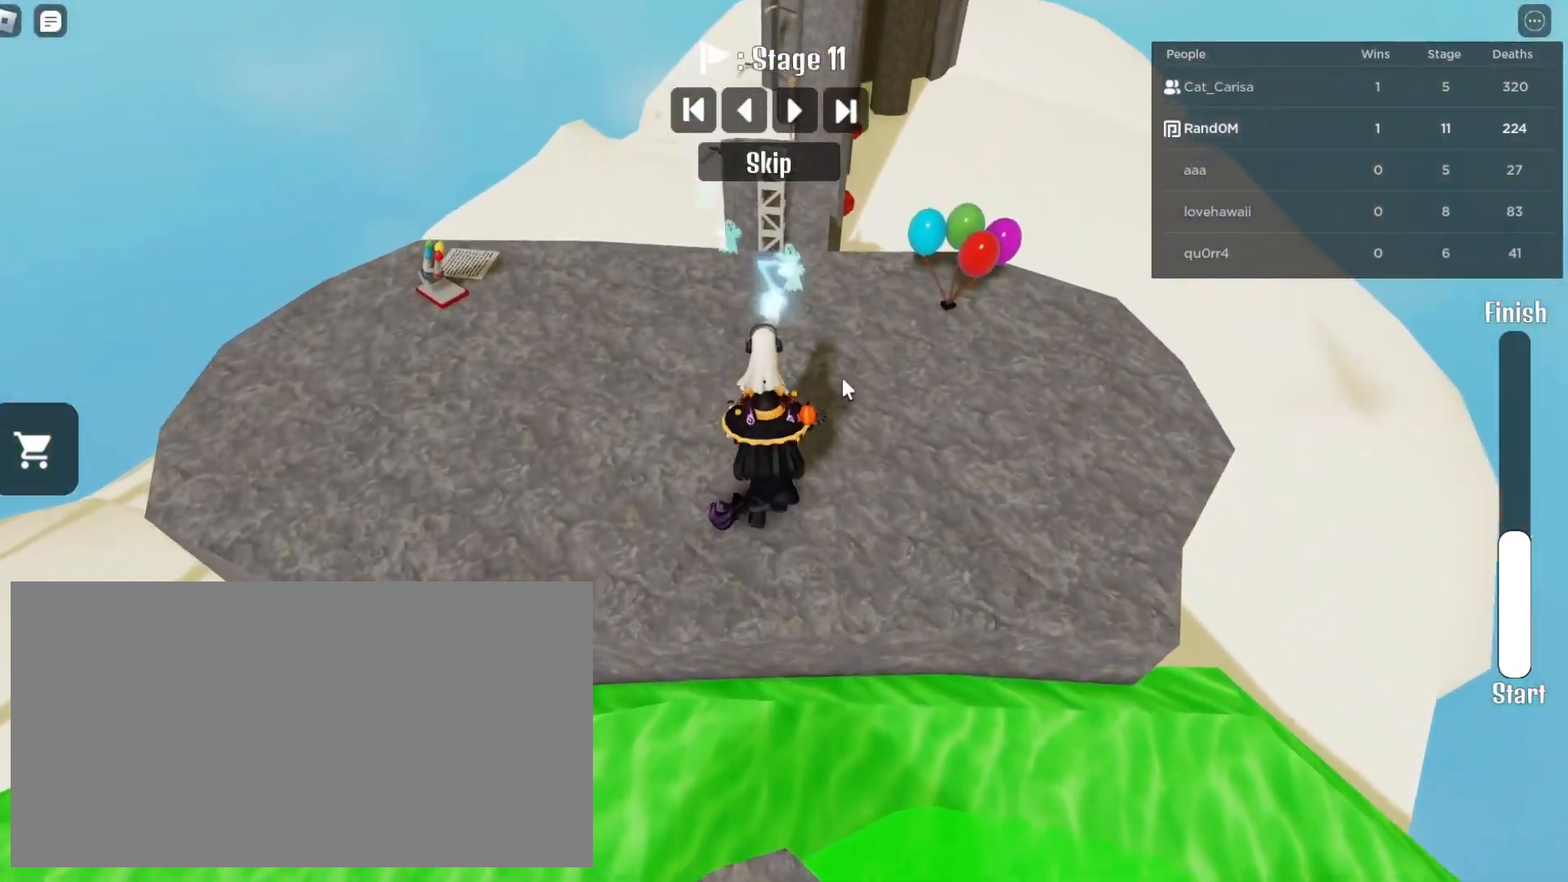
{"keys": ["w"], "mouse": [], "events": [[167, "a", "down"], [317, "a", "up"]]}
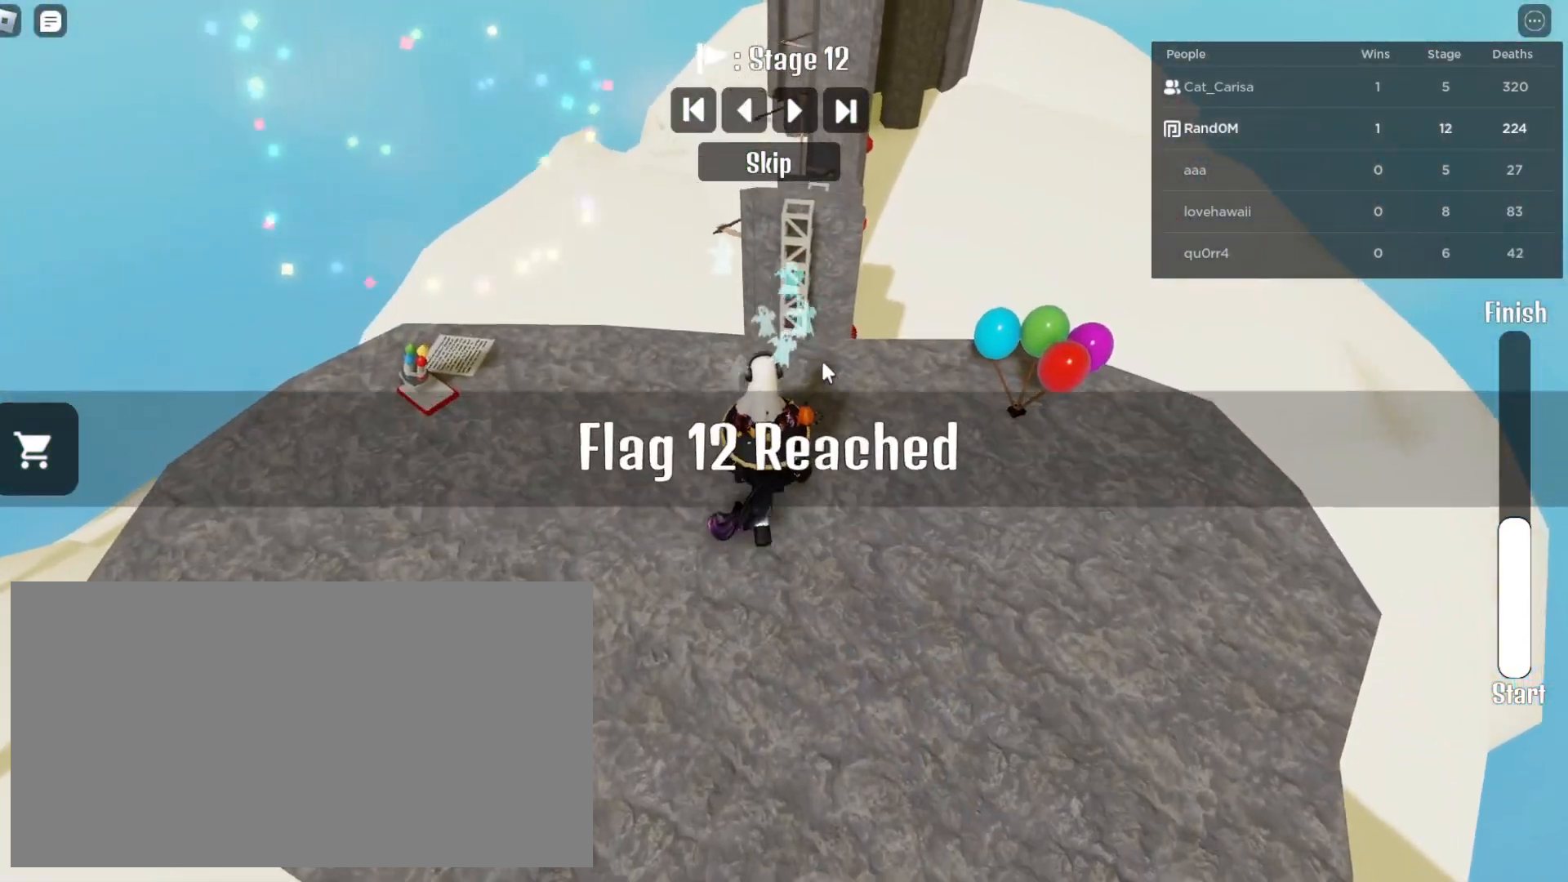
{"keys": ["a"], "mouse": ["right"], "events": [[117, "mouse_right", "down"], [283, "a", "down"], [367, "w", "up"]]}
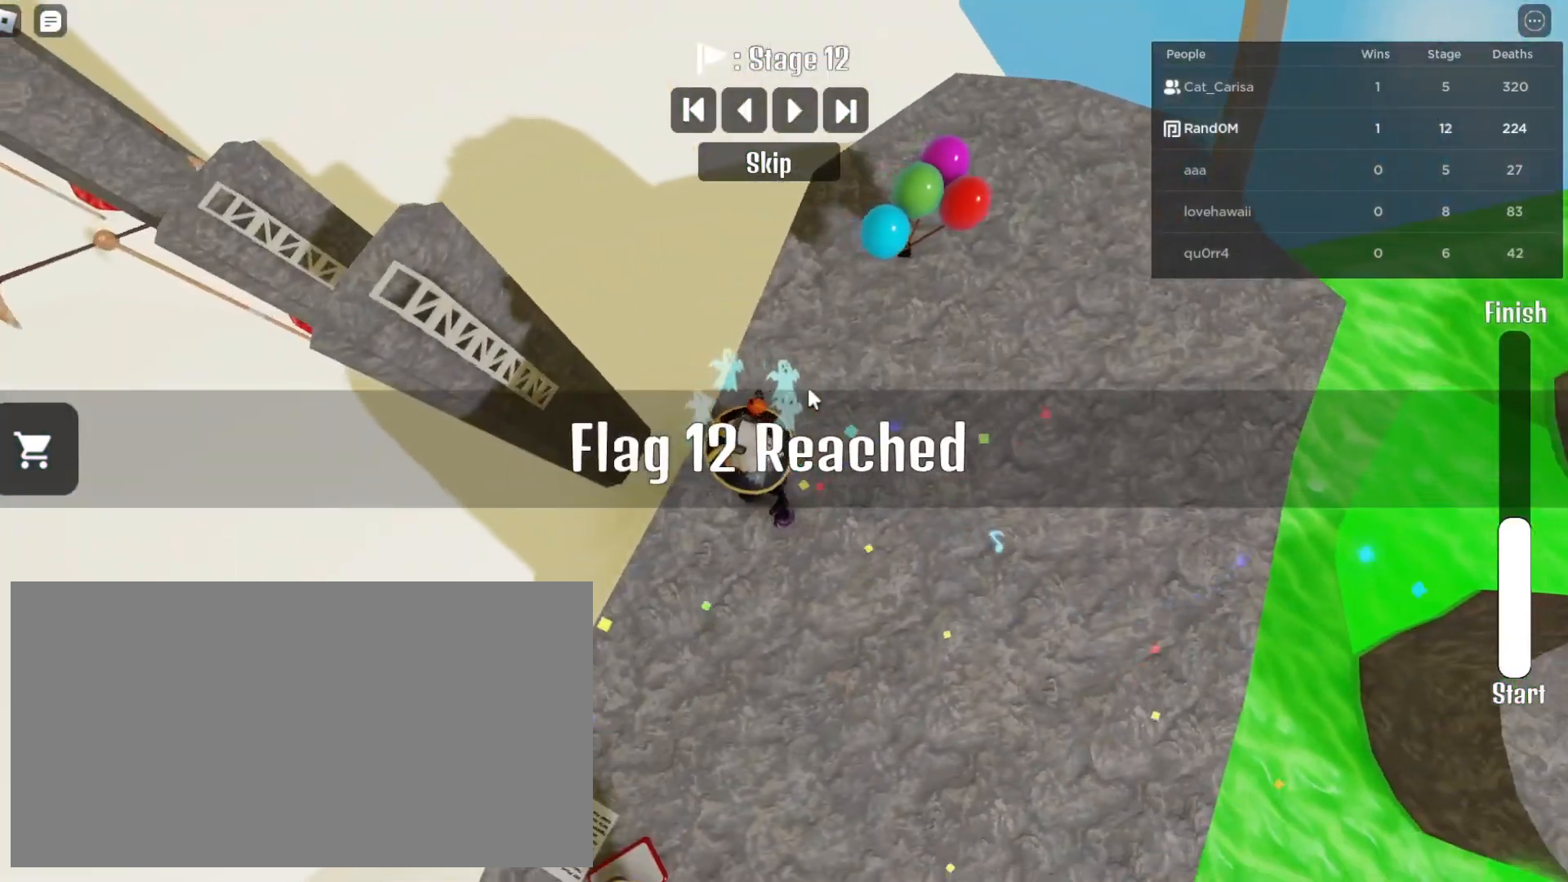
{"keys": ["w"], "mouse": ["right"]}
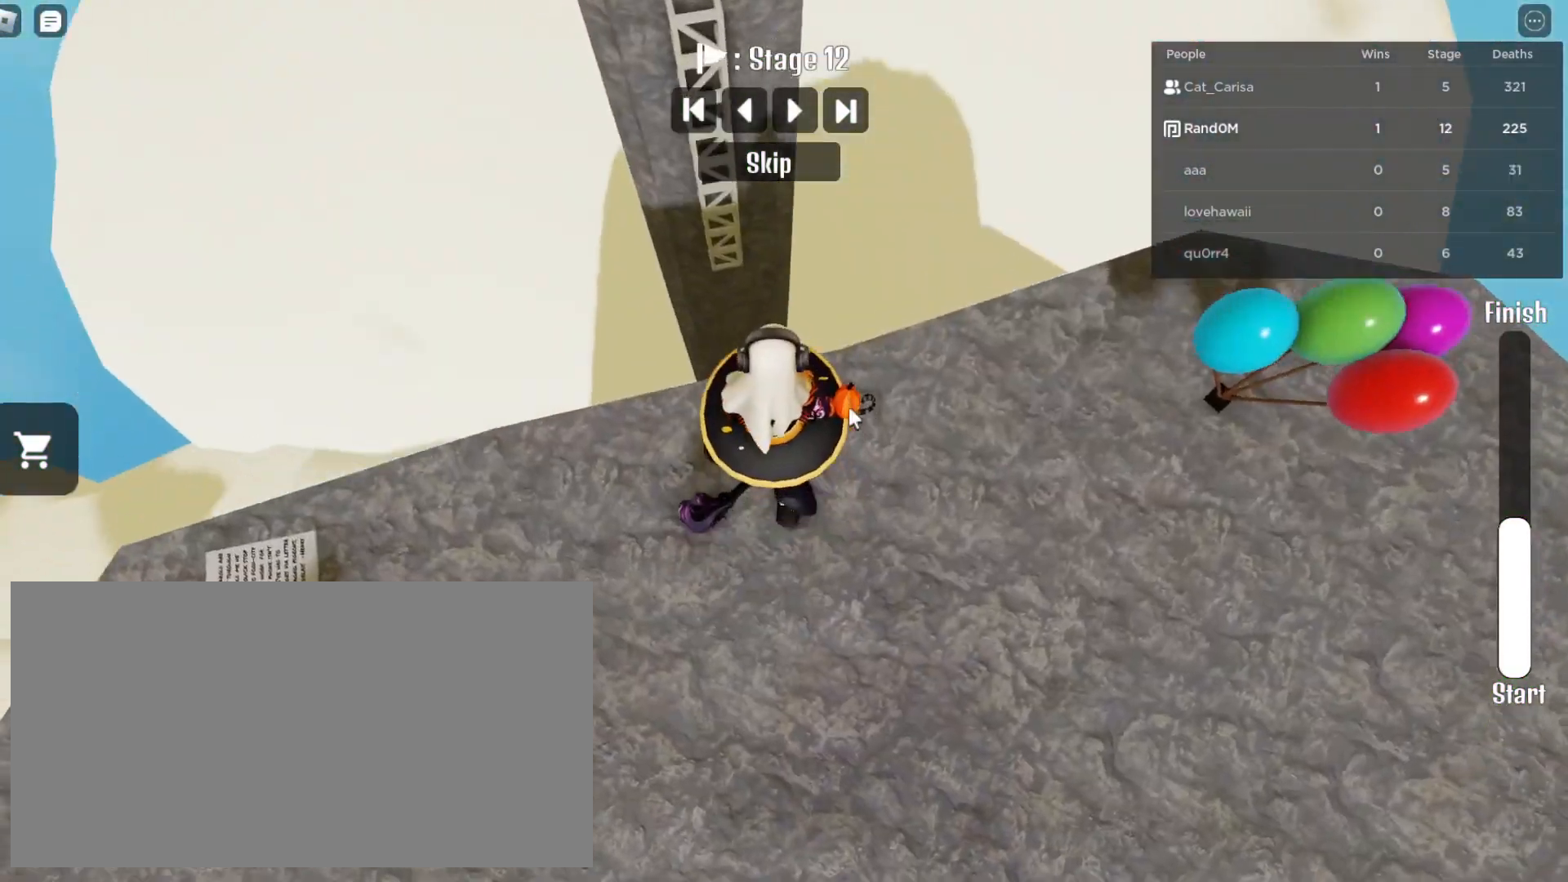
{"keys": ["w"], "mouse": ["right"], "events": [[250, "space", "down"], [417, "space", "up"]]}
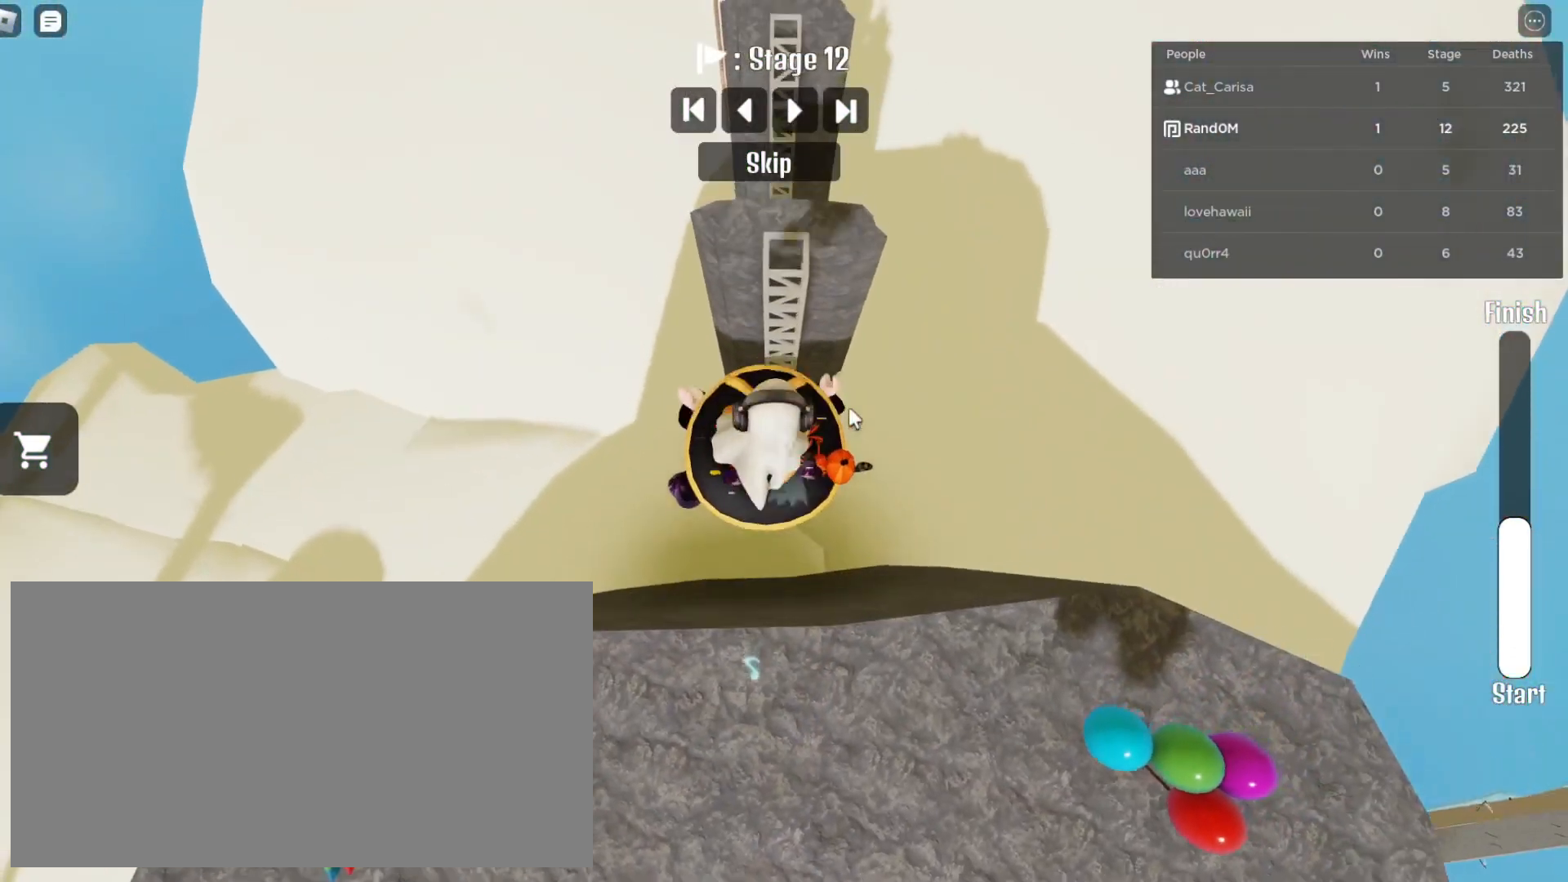
{"keys": ["w"], "mouse": ["right"], "events": []}
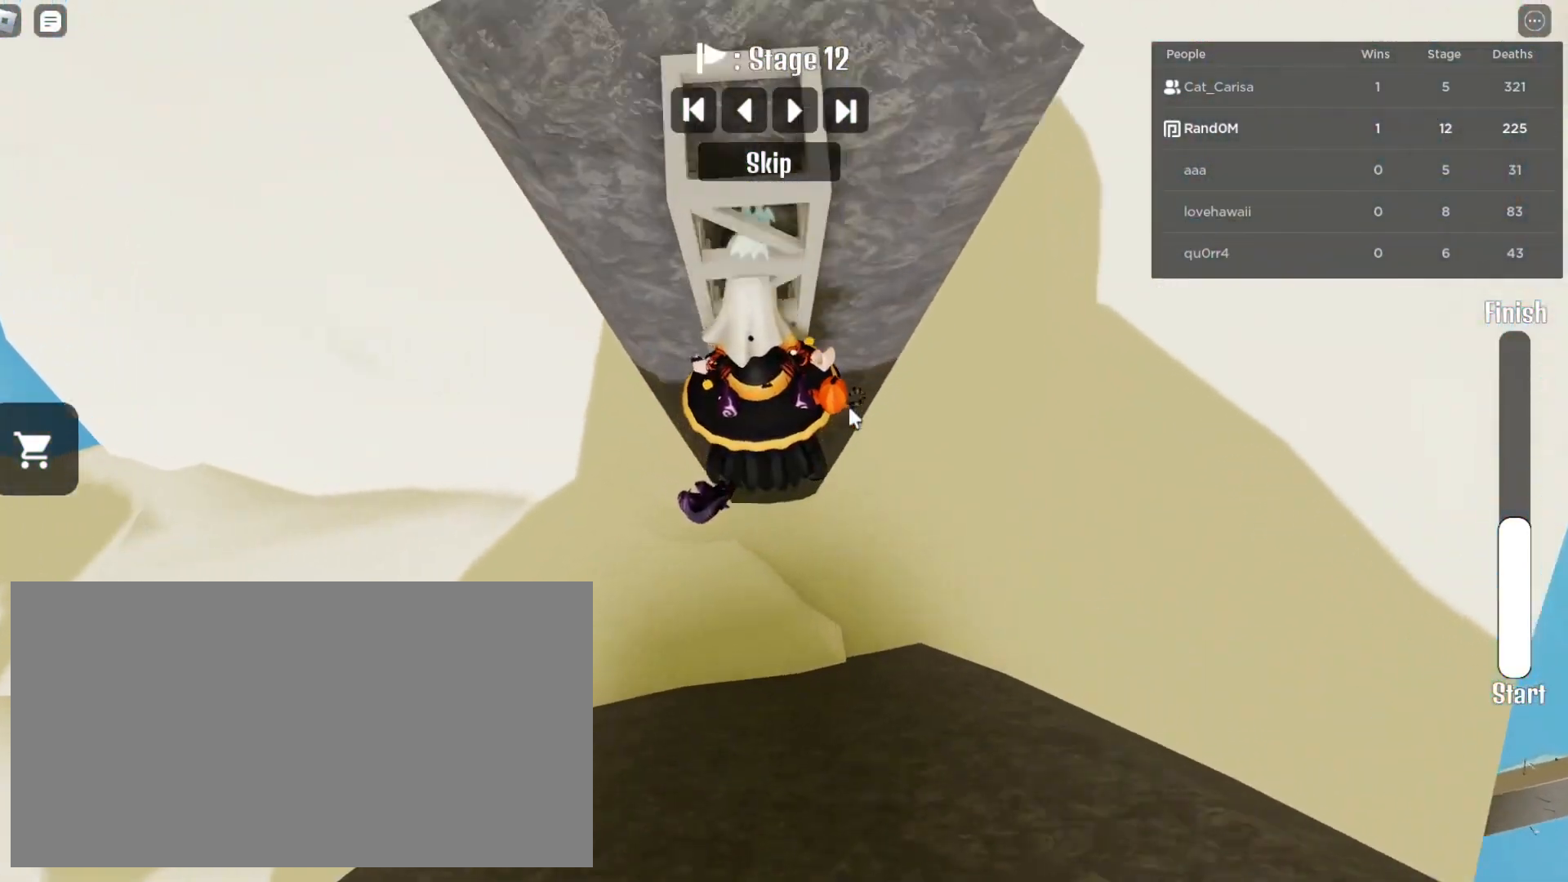
{"keys": ["a"], "mouse": [], "events": [[233, "a", "down"], [317, "w", "up"], [450, "mouse_right", "up"]]}
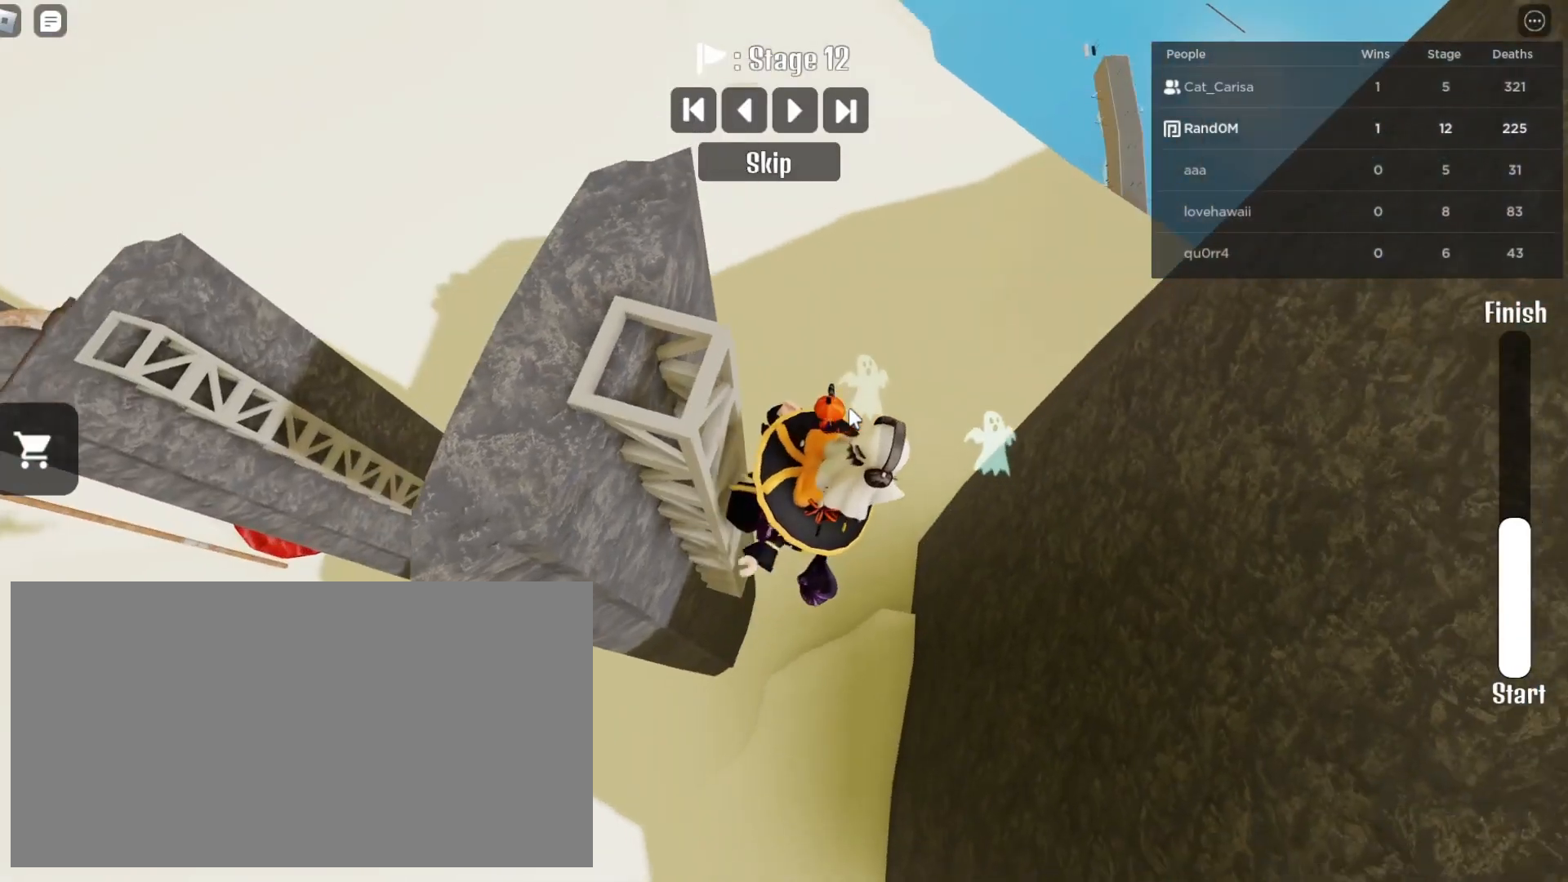
{"keys": ["a"], "mouse": ["right"], "events": [[267, "mouse_right", "down"]]}
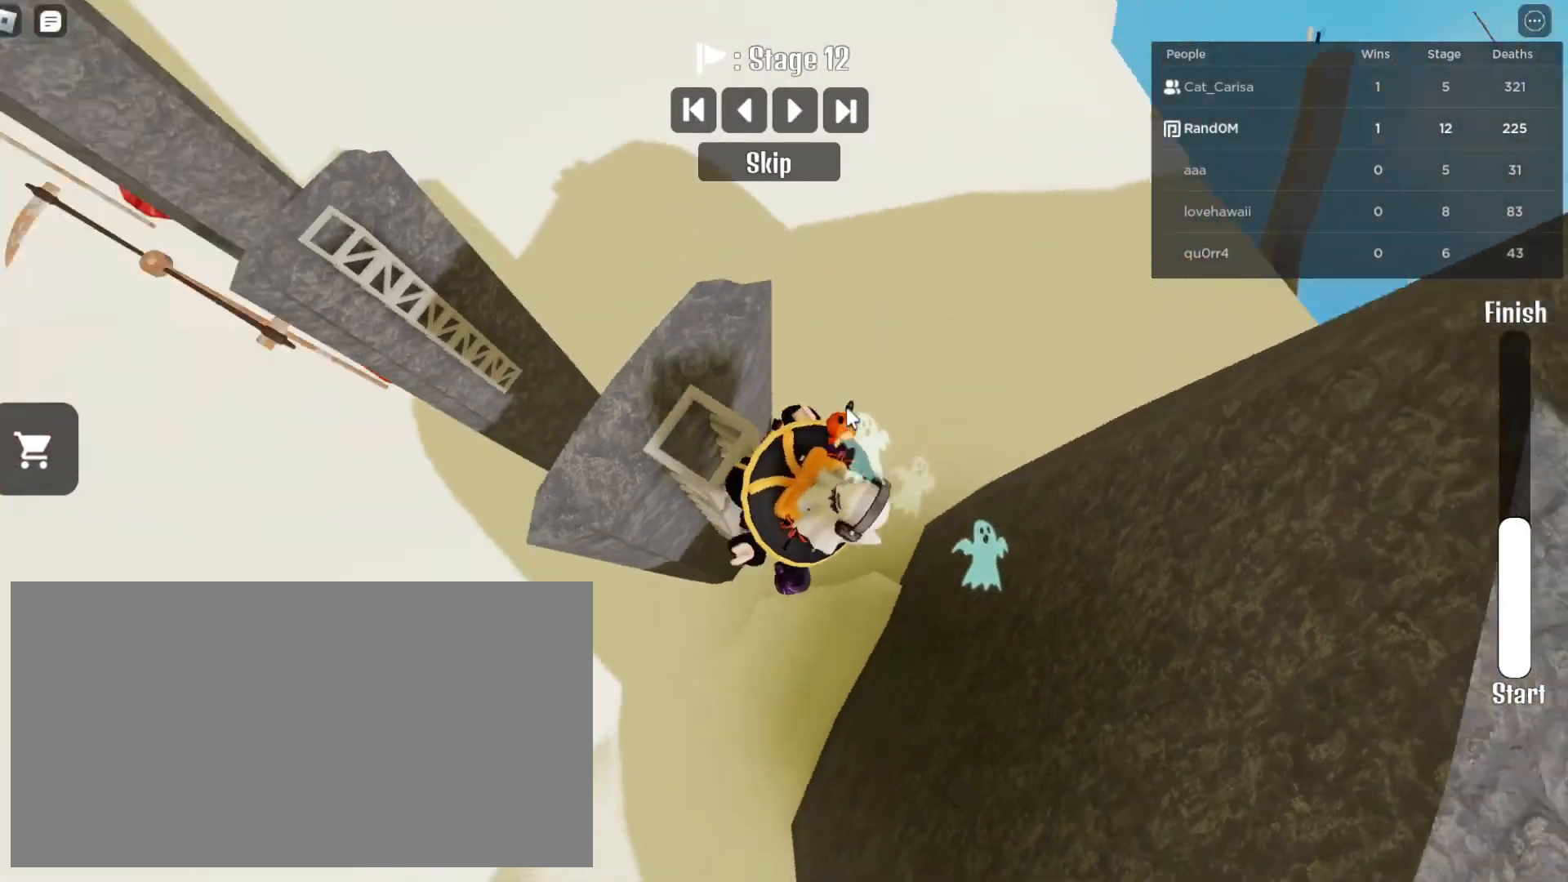
{"keys": [], "mouse": ["right"], "events": [[67, "w", "down"], [133, "a", "up"], [333, "w", "up"]]}
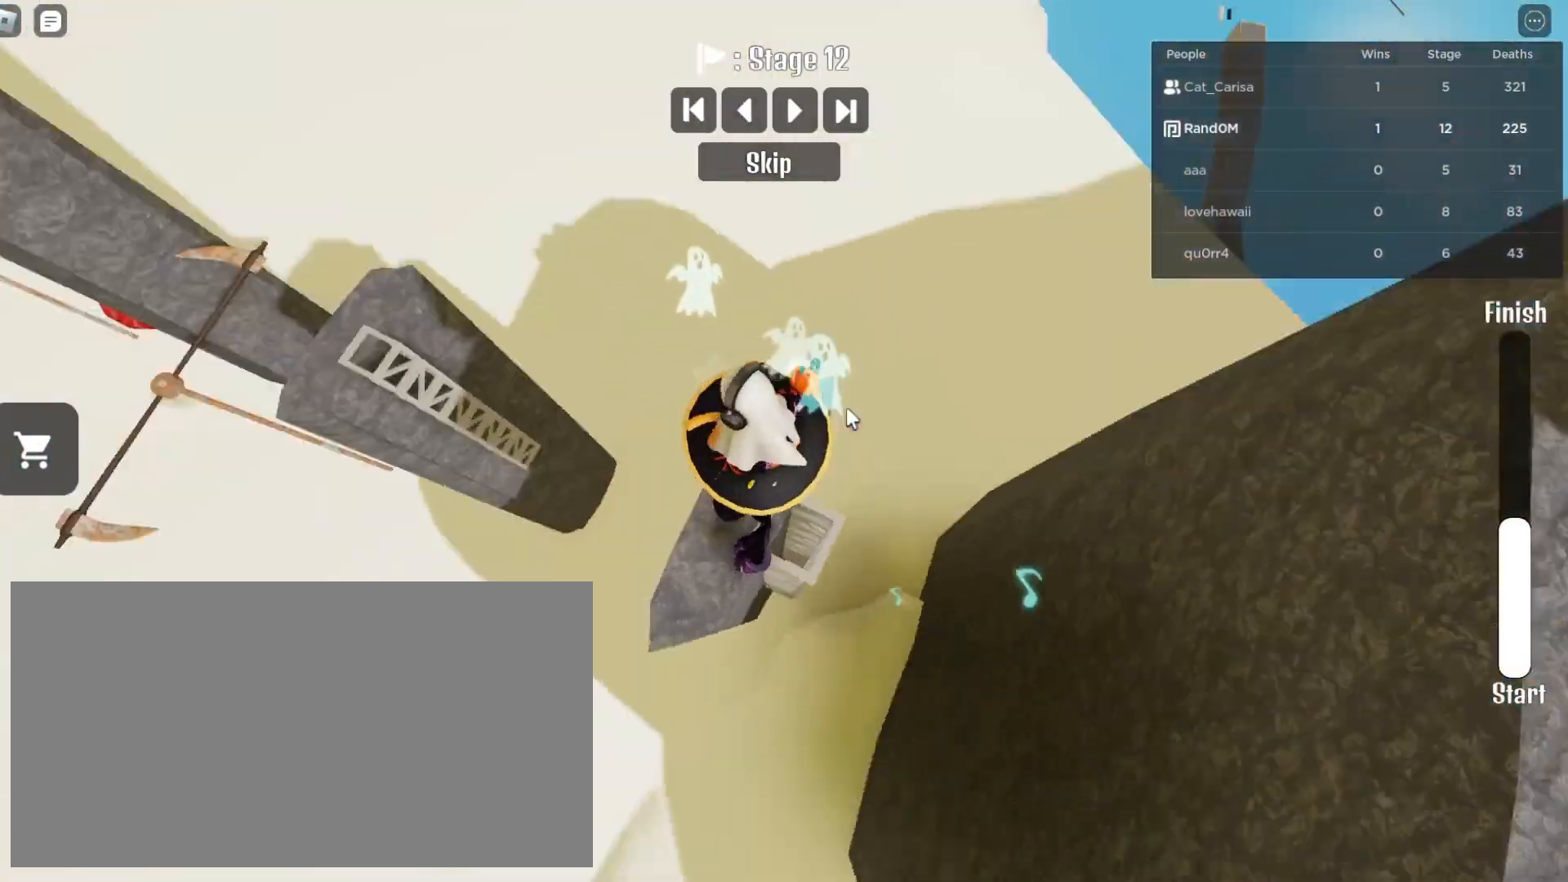
{"keys": [], "mouse": ["right"], "events": [[33, "s", "down"], [83, "a", "down"], [117, "s", "up"], [167, "a", "up"]]}
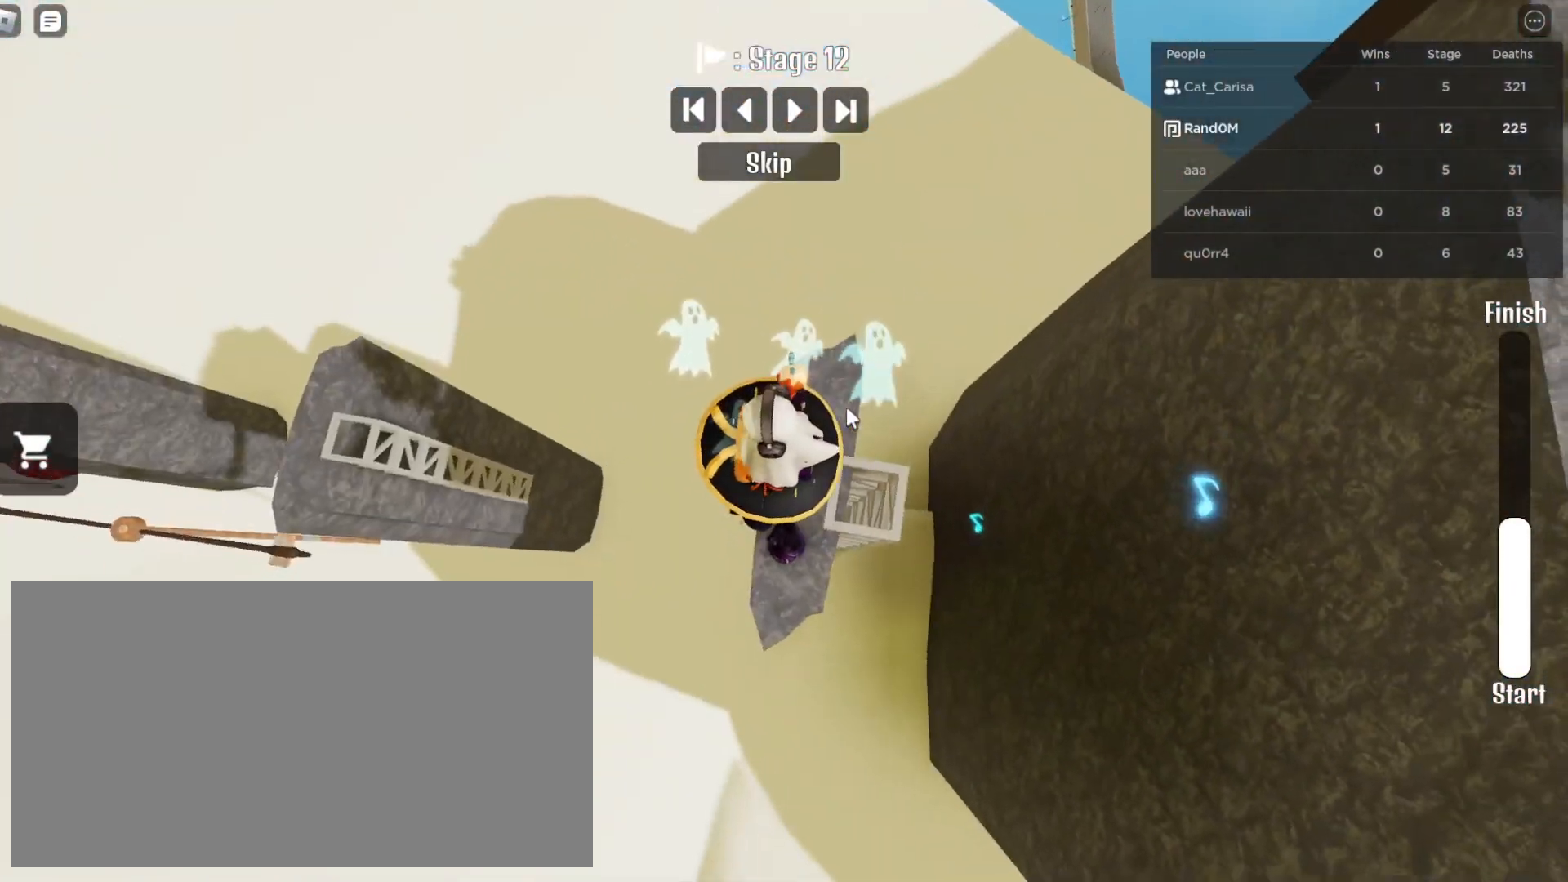
{"keys": ["w"], "mouse": ["right"], "events": [[450, "w", "down"]]}
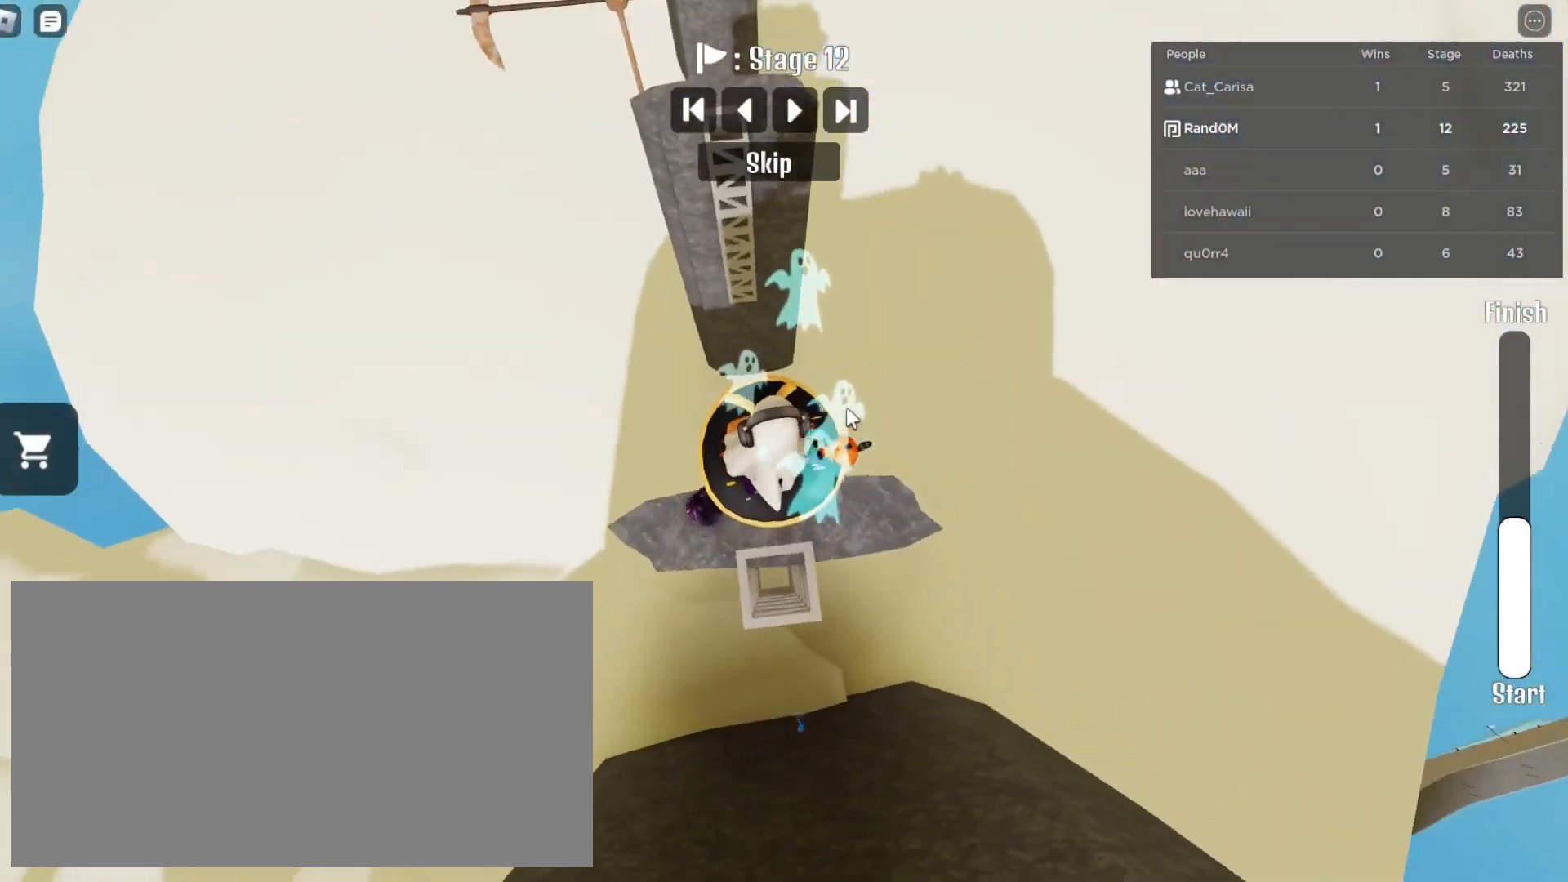
{"keys": ["w"], "mouse": ["right"], "events": []}
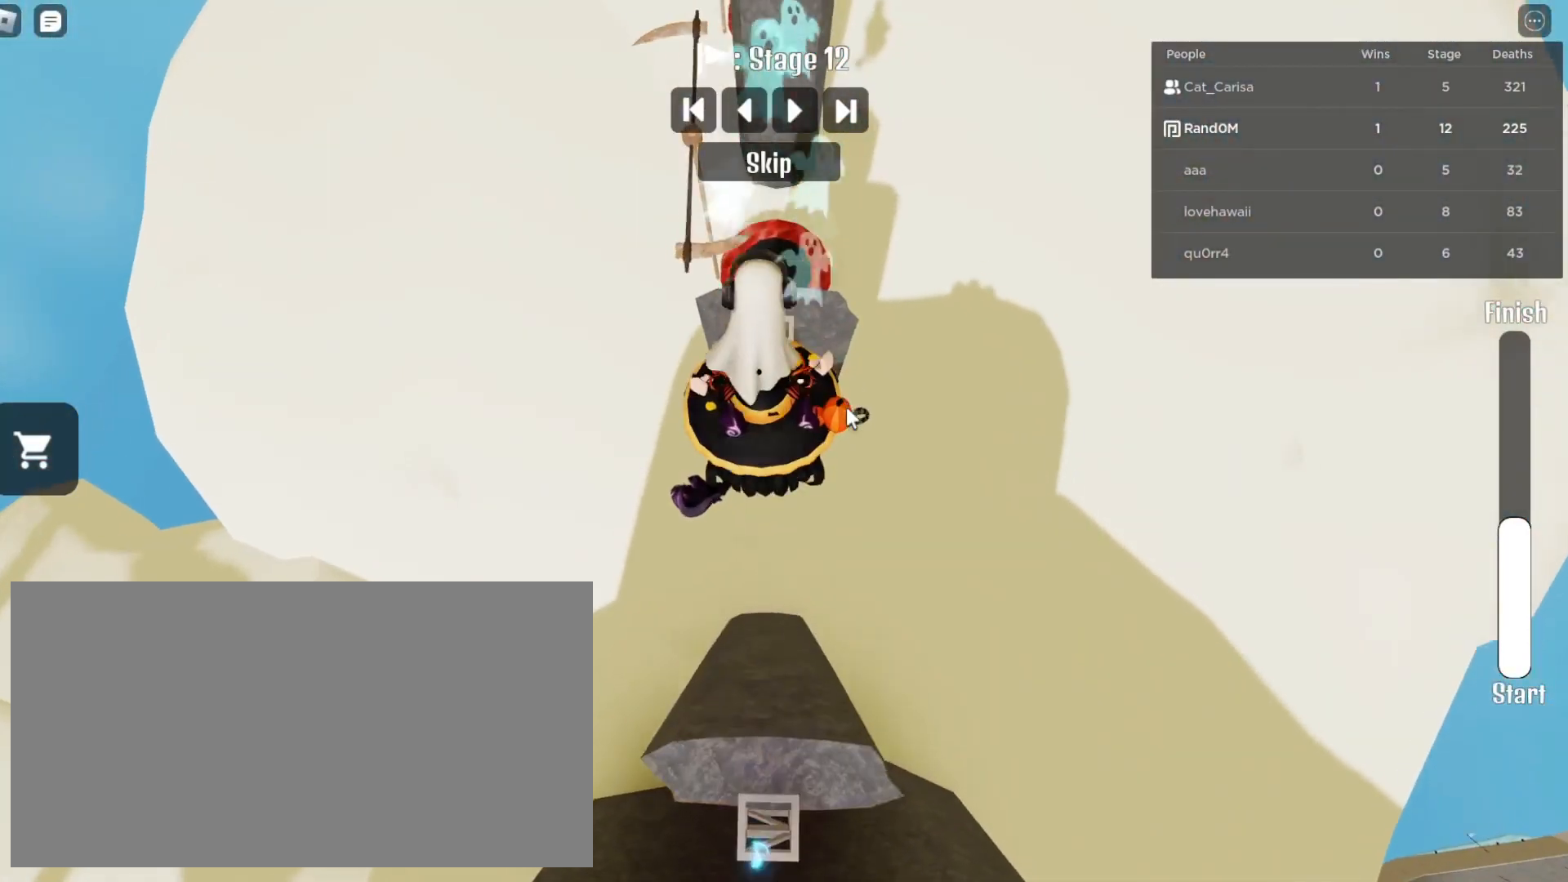
{"keys": ["w"], "mouse": ["right"], "events": []}